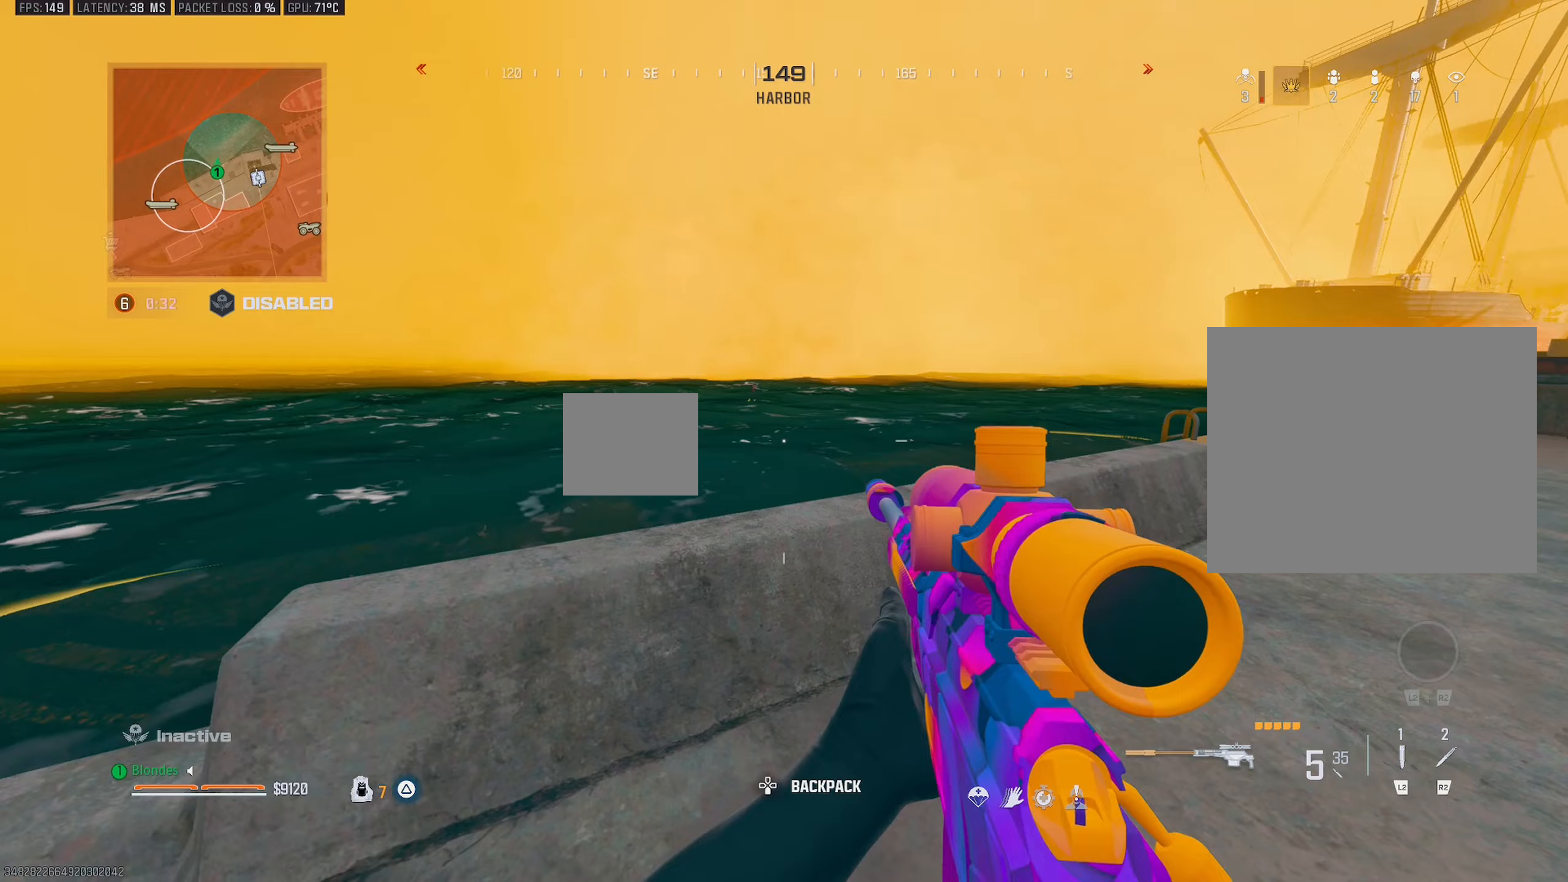
Gameplay with a controller (PlayStation layout); each line is a JSON object with the inputs held at the frame after it. "events" lists button and stick changes between this image and that frame as [ms after this image, input, new state], when the widget could be followed in between.
{"buttons": ["L1"], "left_stick": "right", "right_stick": "up", "events": [[17, "L1", "down"], [133, "left_stick", "center"], [133, "right_stick", "center"], [183, "left_stick", "right"], [367, "right_stick", "up"]]}
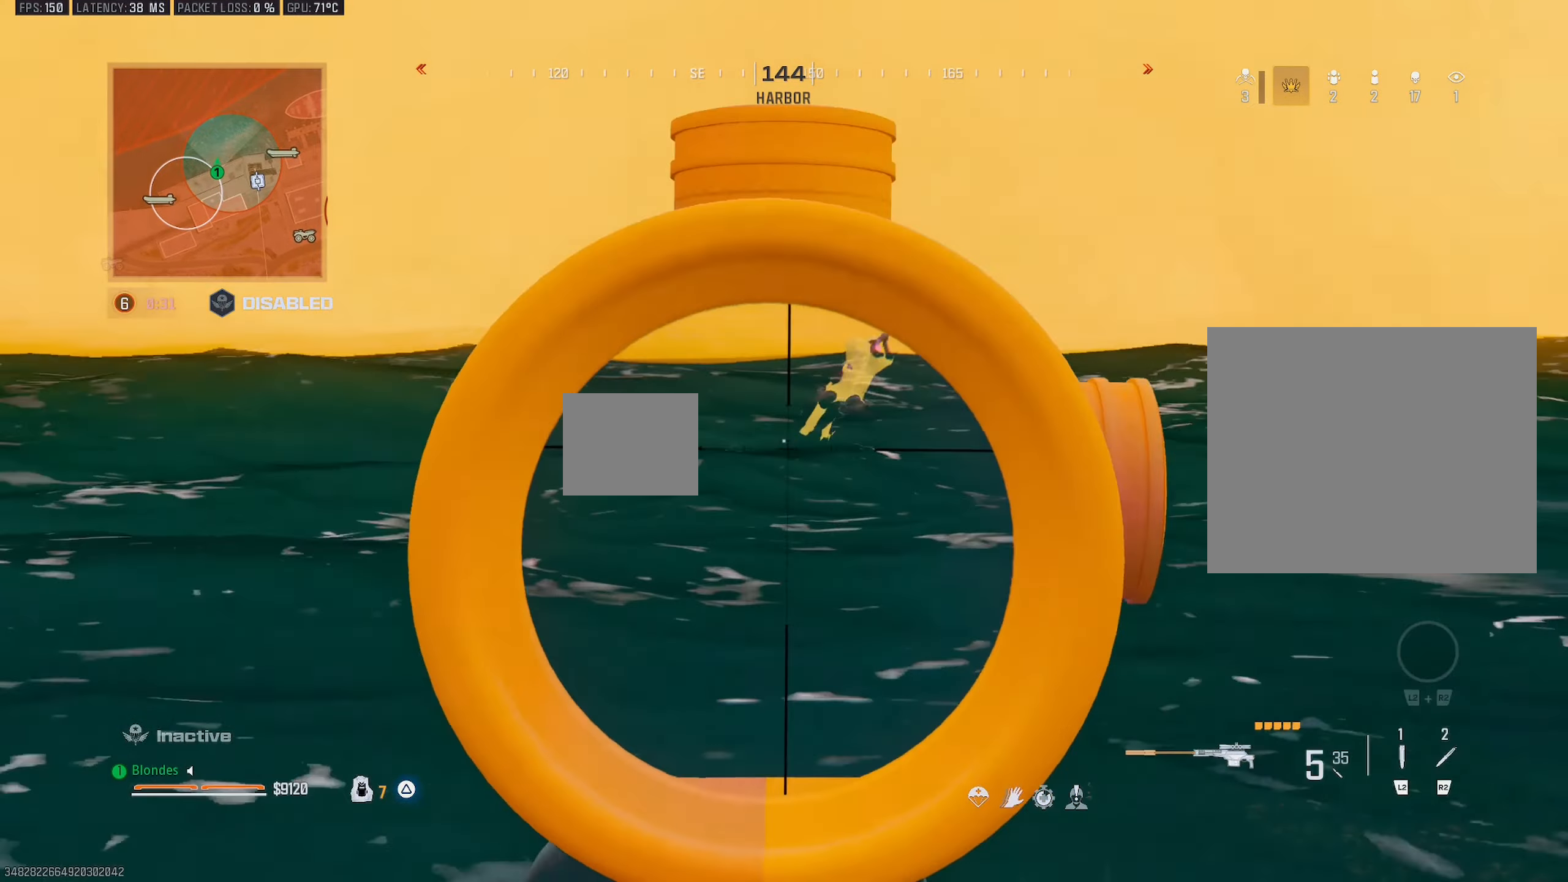
{"buttons": ["L1"], "left_stick": "right", "right_stick": "up", "events": [[83, "right_stick", "center"], [150, "right_stick", "up"], [233, "right_stick", "up-right"], [483, "right_stick", "up"]]}
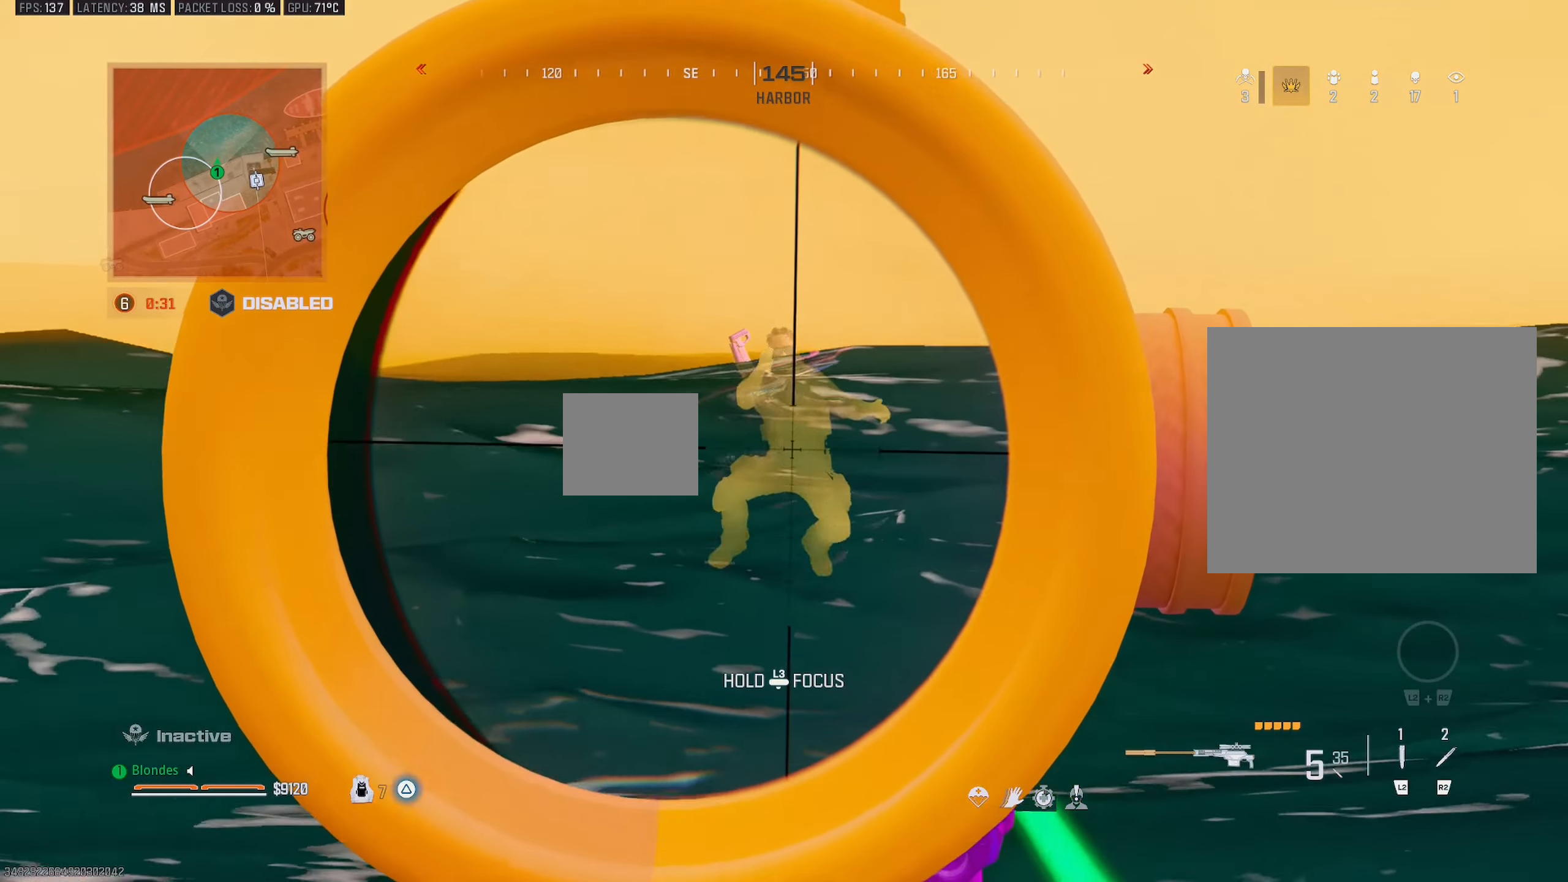
{"buttons": [], "left_stick": "right", "right_stick": "center", "events": [[117, "left_stick", "left"], [333, "R1", "down"], [383, "L1", "up"], [383, "left_stick", "right"], [383, "right_stick", "up-right"], [467, "R1", "up"], [483, "right_stick", "center"]]}
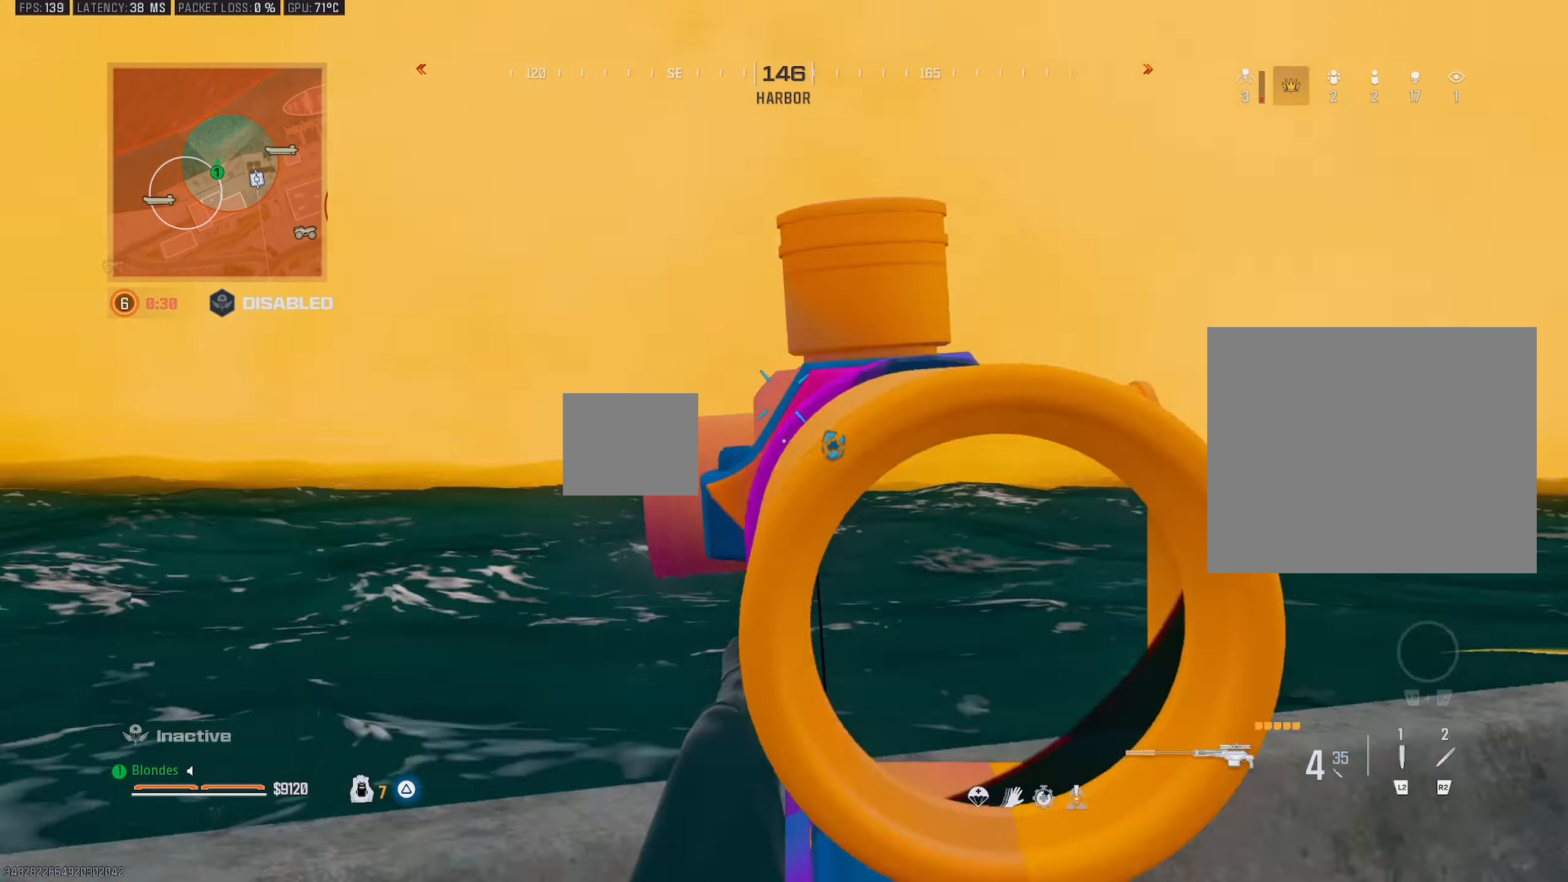
{"buttons": ["L1"], "left_stick": "down-left", "right_stick": "center", "events": [[150, "left_stick", "up-right"], [350, "left_stick", "up-left"], [433, "L1", "down"], [483, "left_stick", "down-left"]]}
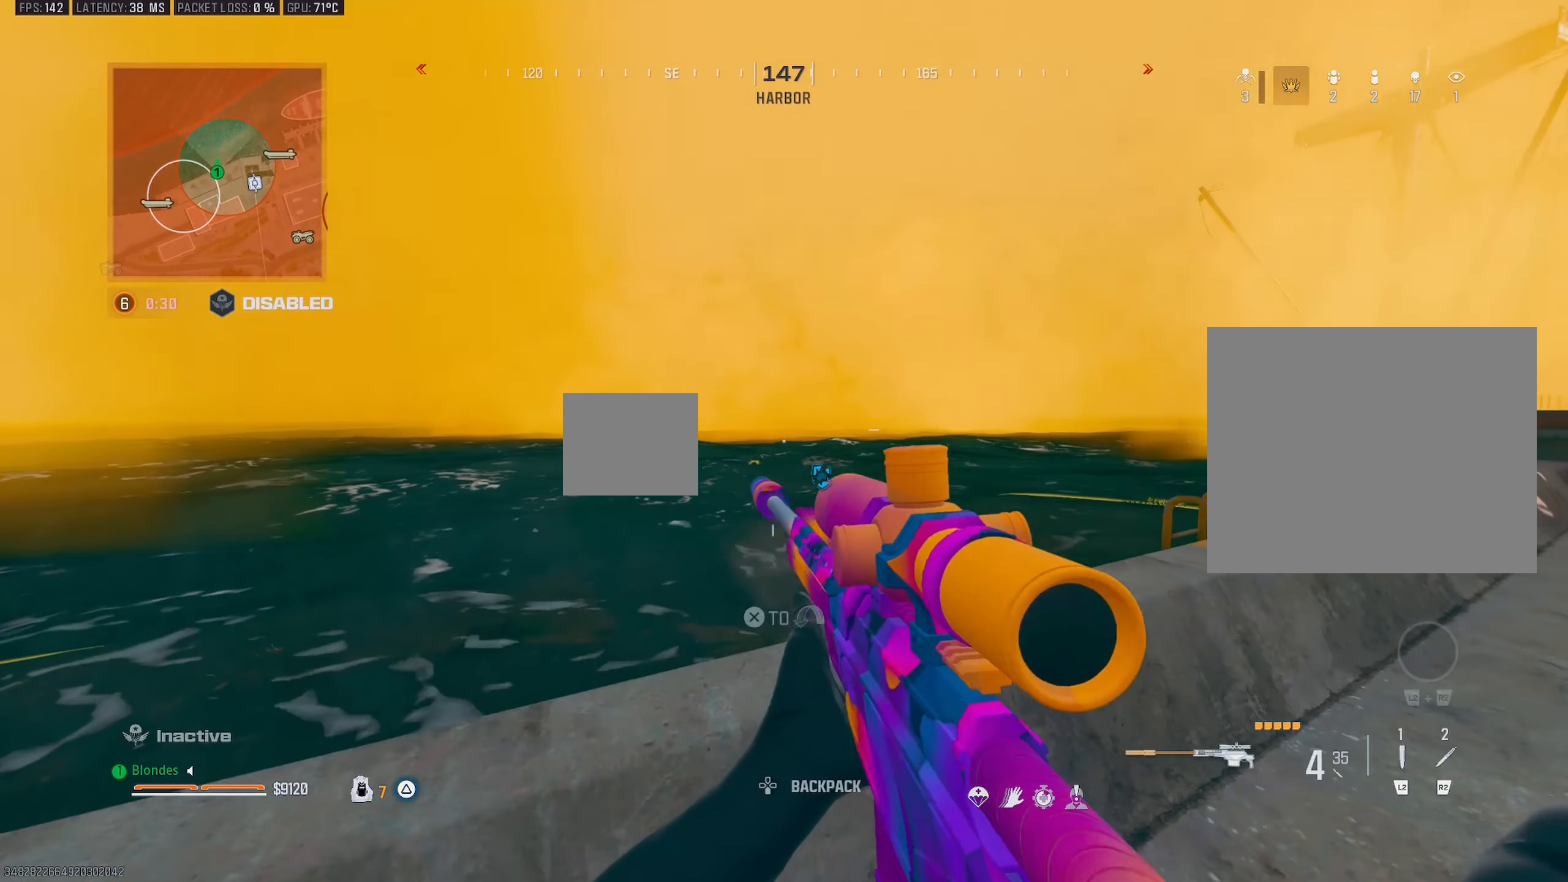
{"buttons": ["L1"], "left_stick": "down-left", "right_stick": "down", "events": [[383, "right_stick", "down"]]}
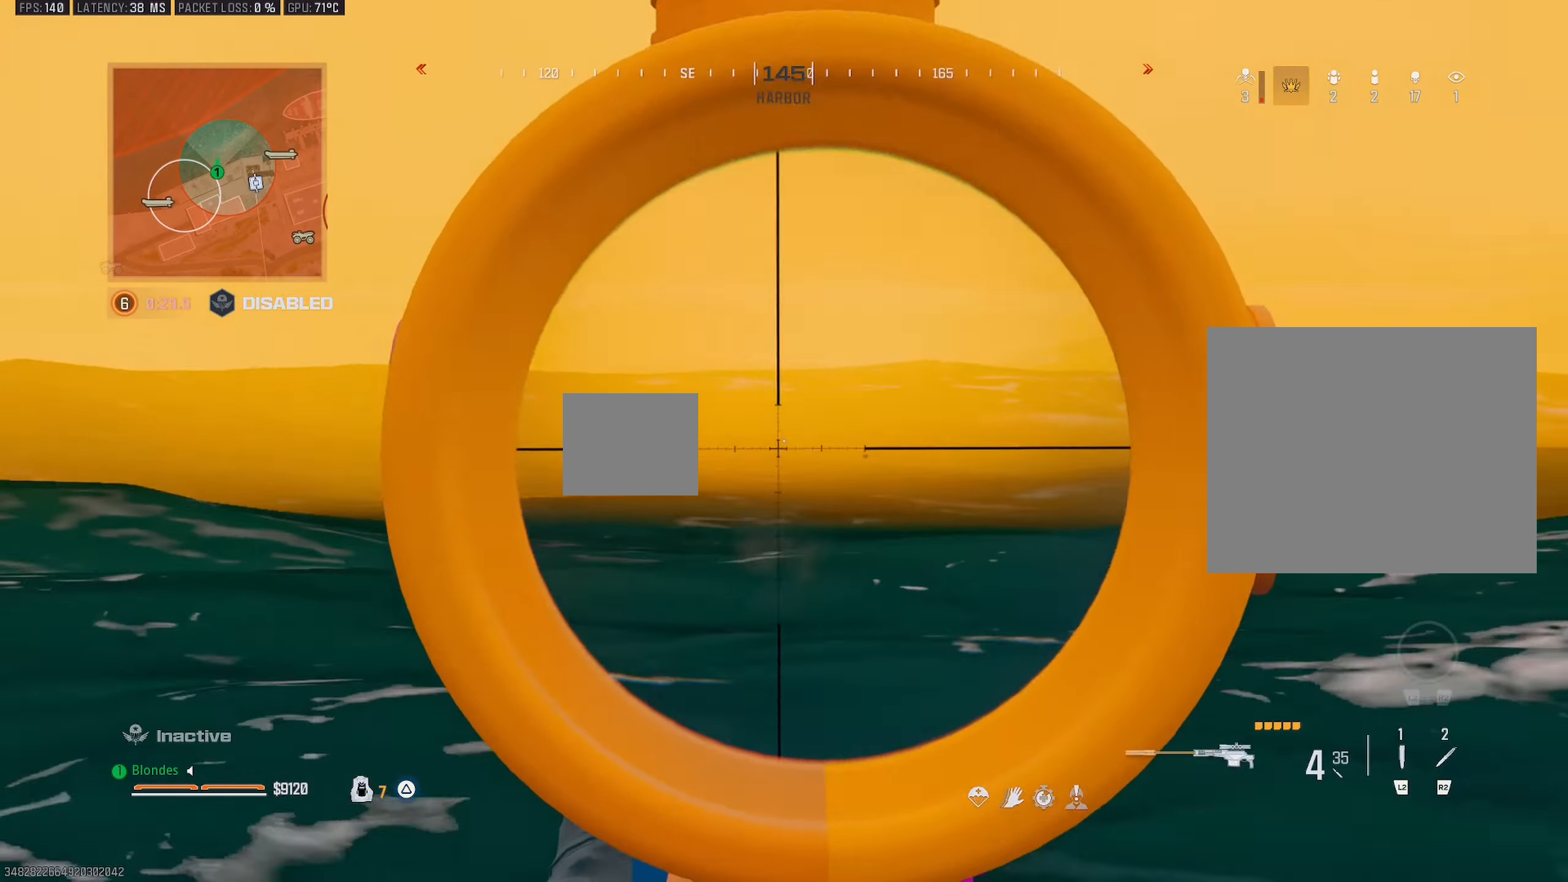
{"buttons": ["L1"], "left_stick": "down-left", "right_stick": "down", "events": []}
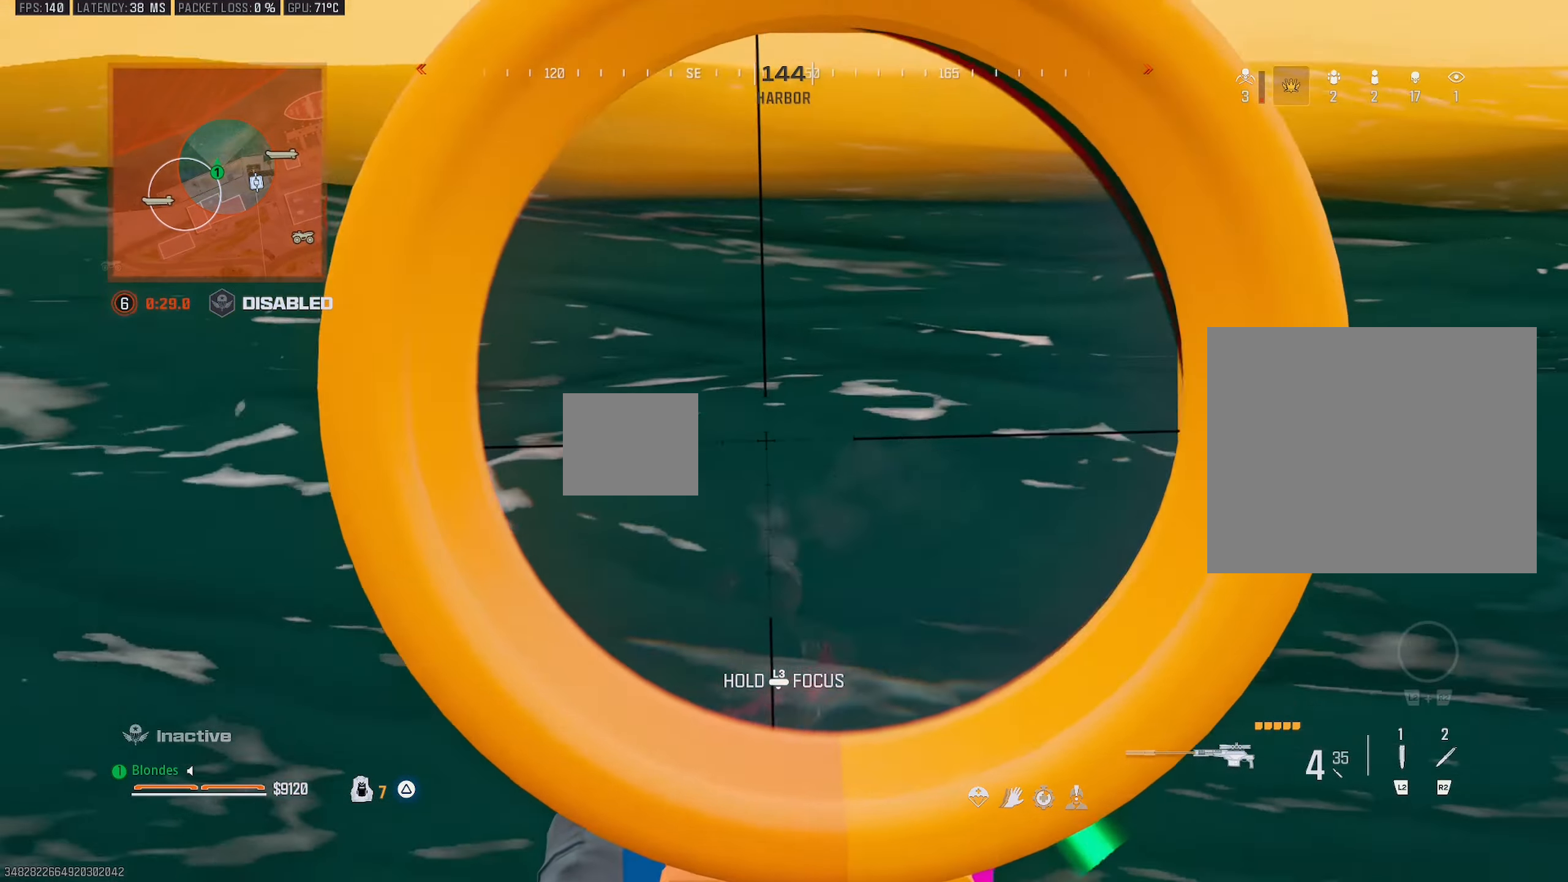
{"buttons": ["L1"], "left_stick": "down-left", "right_stick": "down", "events": [[67, "left_stick", "right"], [167, "left_stick", "down-left"], [350, "left_stick", "center"], [467, "left_stick", "down-left"]]}
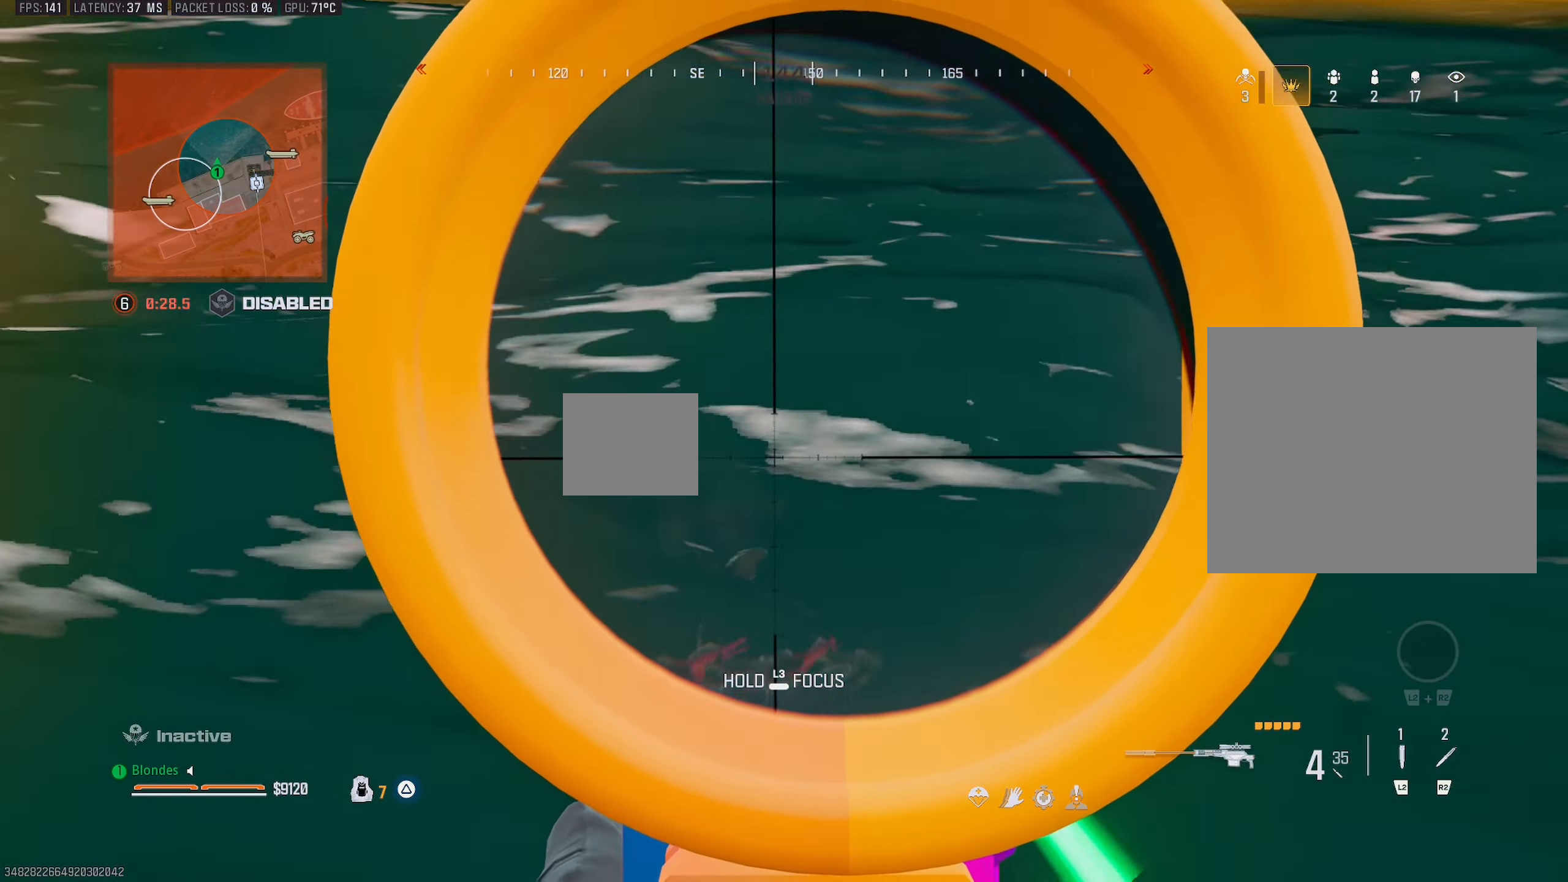
{"buttons": ["L1", "DPAD_UP"], "left_stick": "center", "right_stick": "down-left", "events": [[17, "left_stick", "left"], [133, "right_stick", "down-left"], [250, "left_stick", "center"], [450, "DPAD_UP", "down"]]}
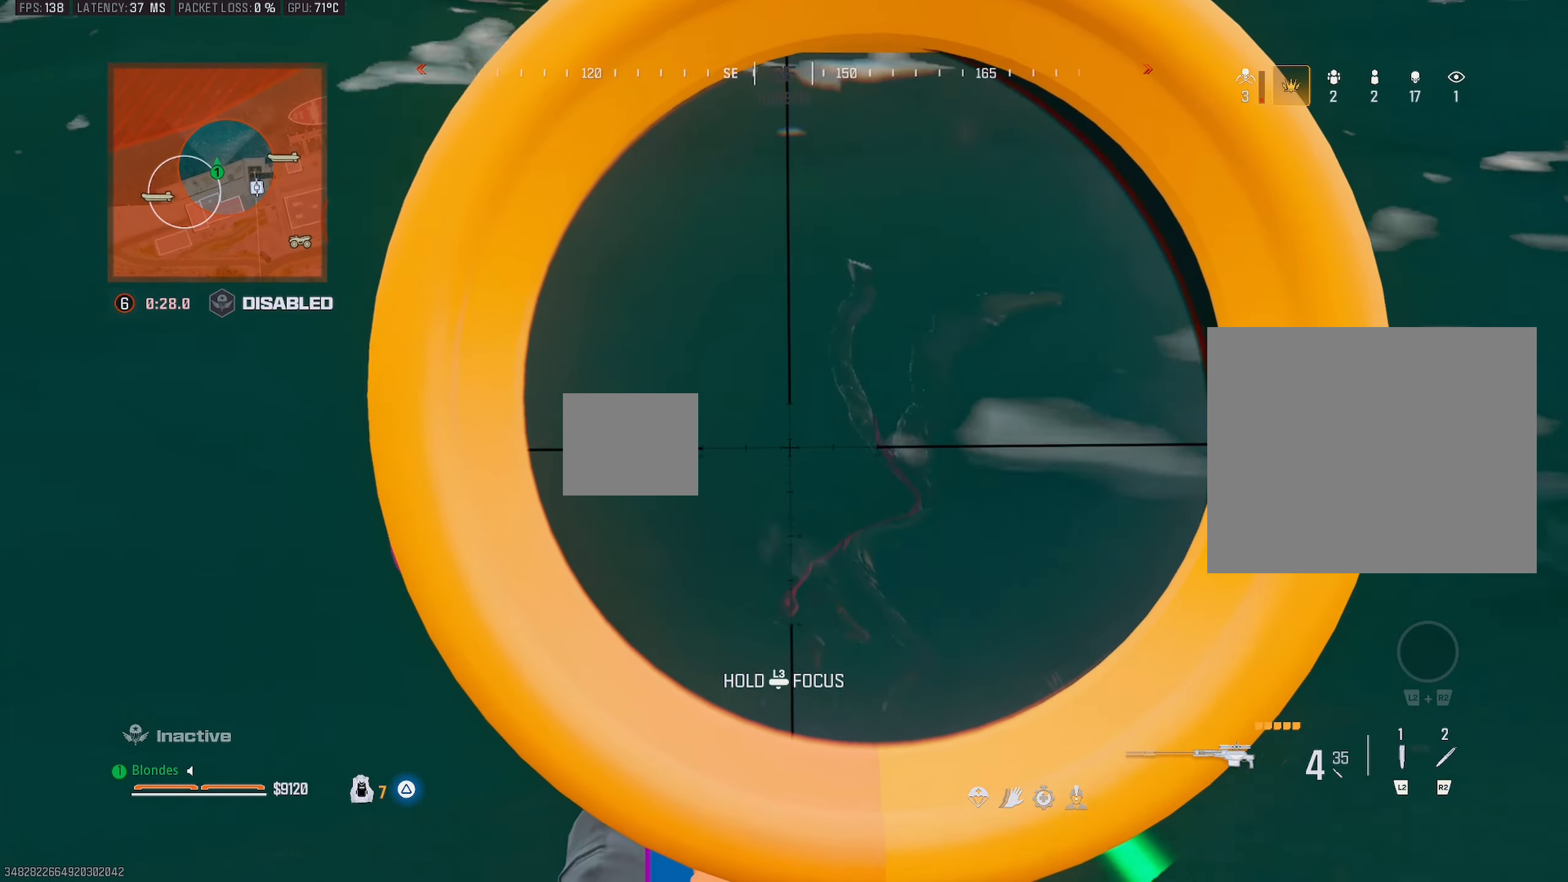
{"buttons": ["L1"], "left_stick": "down-left", "right_stick": "down", "events": [[50, "DPAD_UP", "up"], [133, "right_stick", "center"], [350, "right_stick", "down"], [383, "left_stick", "down"], [433, "left_stick", "down-left"]]}
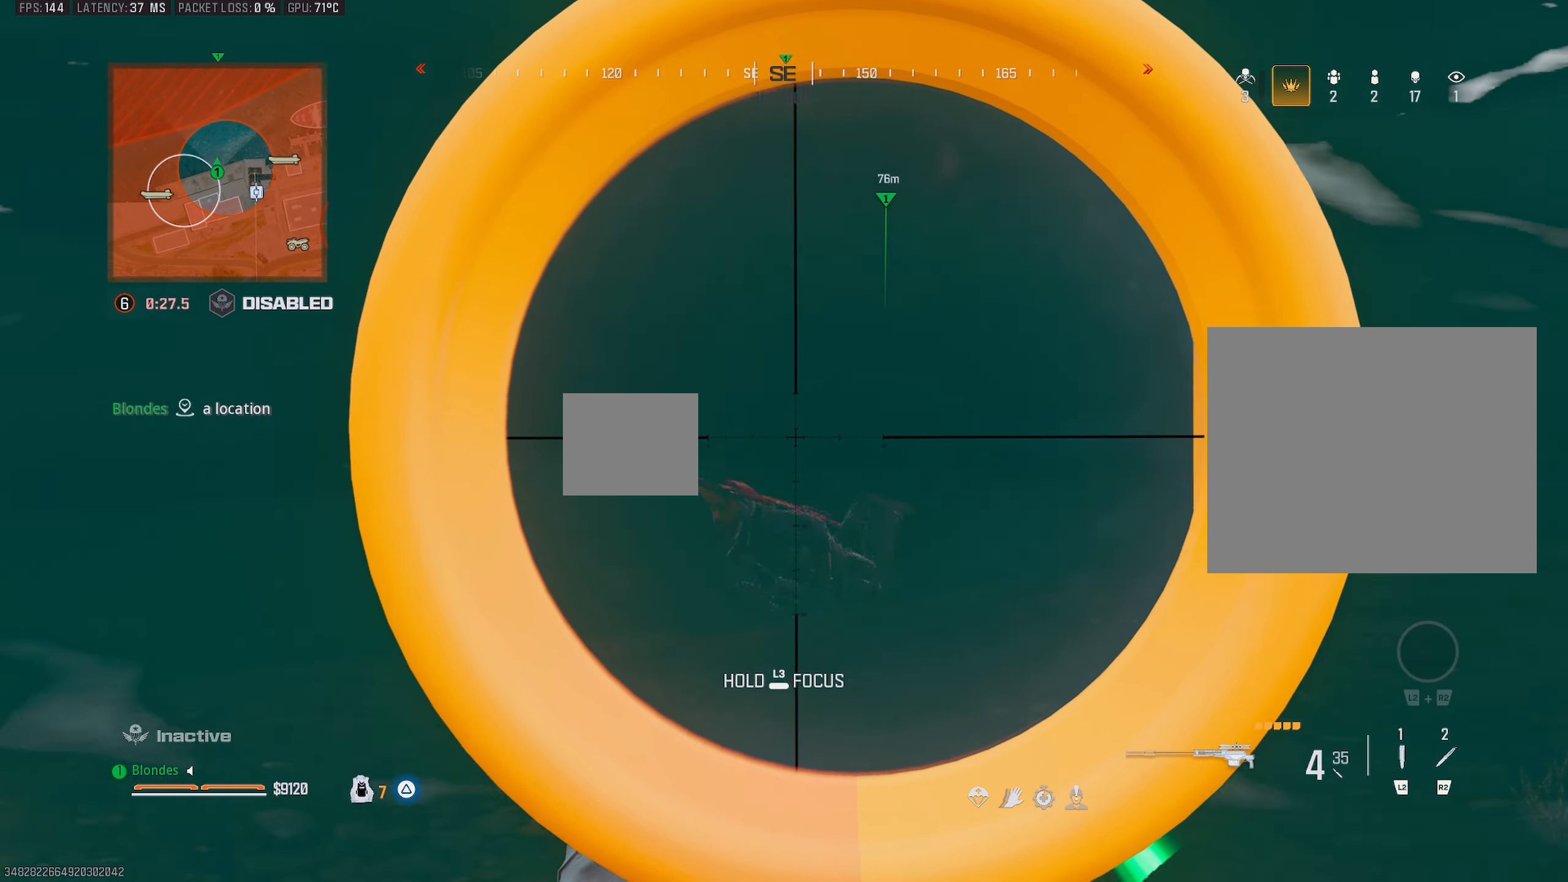
{"buttons": ["L1"], "left_stick": "center", "right_stick": "left", "events": [[67, "left_stick", "left"], [83, "right_stick", "down-left"], [183, "R1", "down"], [283, "left_stick", "center"], [333, "R1", "up"], [367, "right_stick", "left"]]}
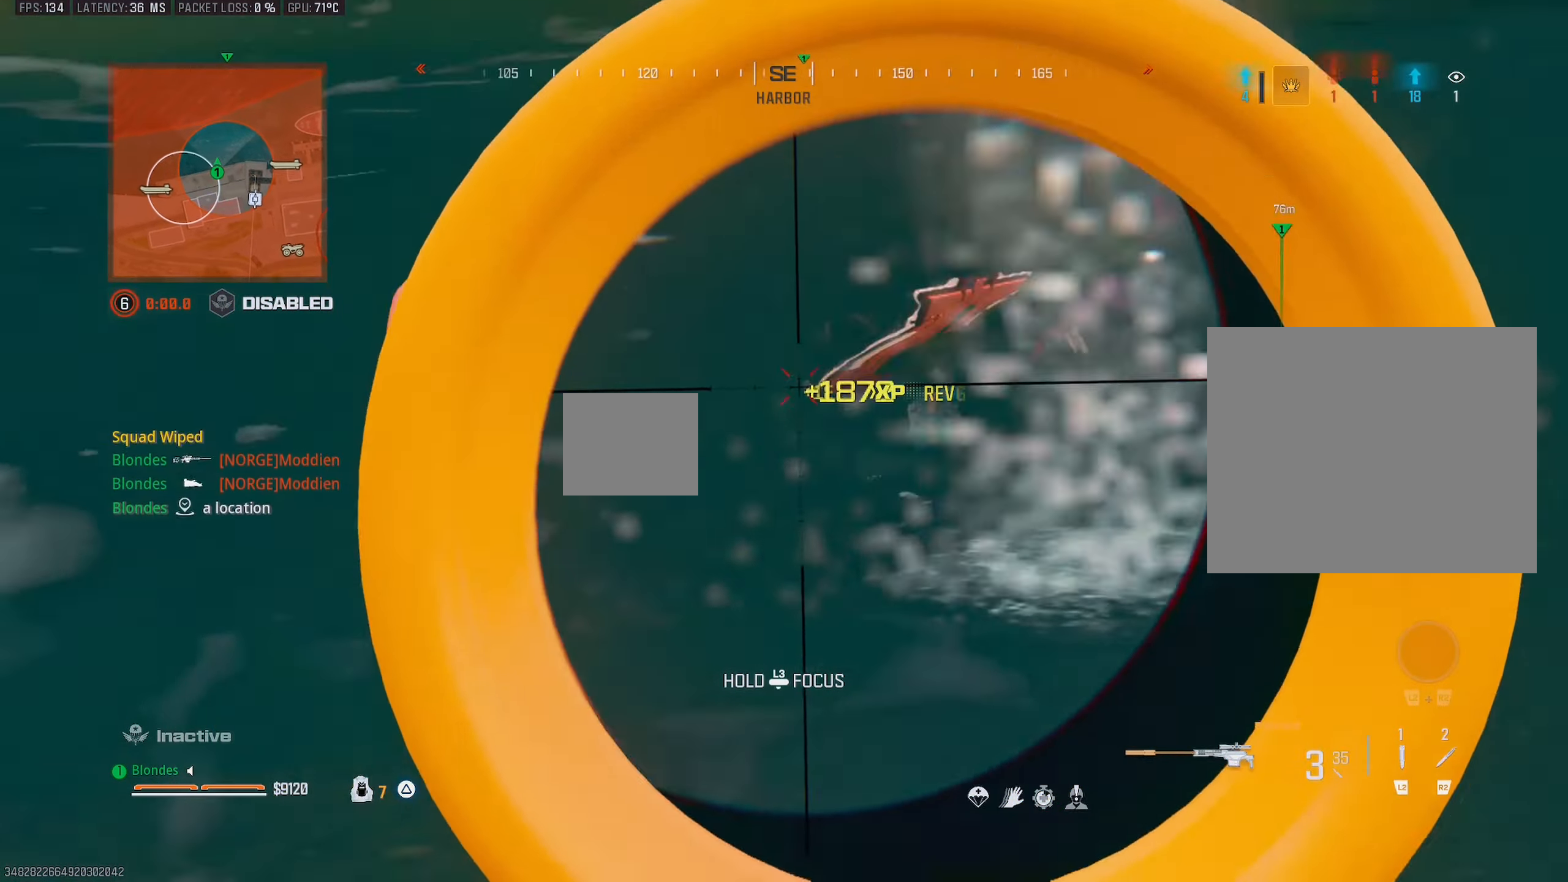
{"buttons": [], "left_stick": "right", "right_stick": "right", "events": [[250, "L1", "up"], [250, "right_stick", "center"], [350, "right_stick", "right"], [384, "left_stick", "right"]]}
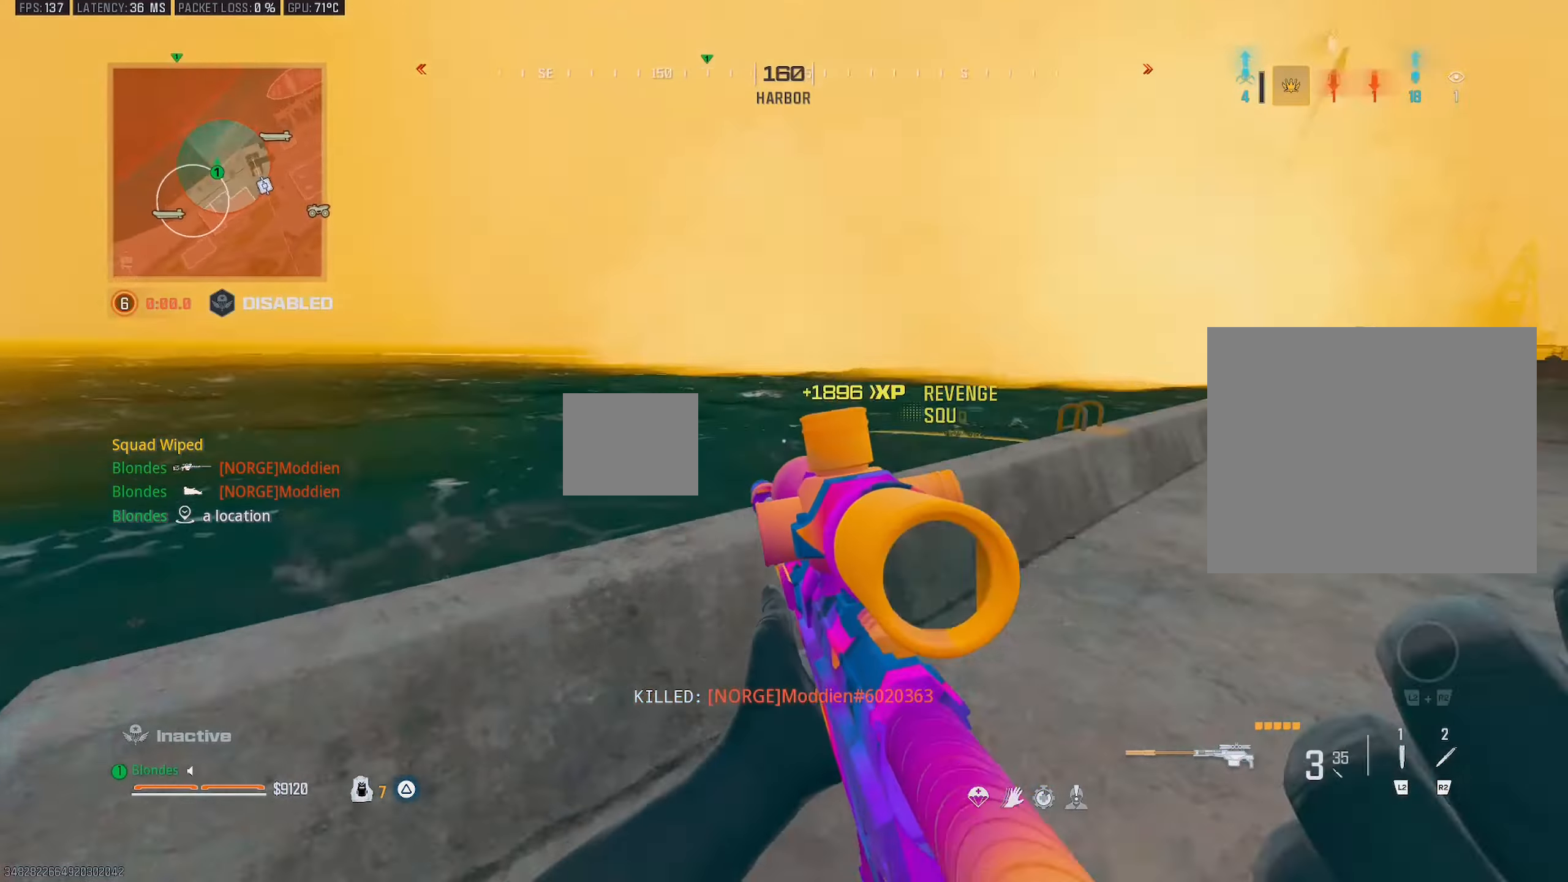
{"buttons": [], "left_stick": "up", "right_stick": "center", "events": [[17, "left_stick", "up-right"], [150, "CROSS", "down"], [167, "left_stick", "up"], [167, "right_stick", "center"], [250, "CROSS", "up"], [267, "SQUARE", "down"], [350, "SQUARE", "up"]]}
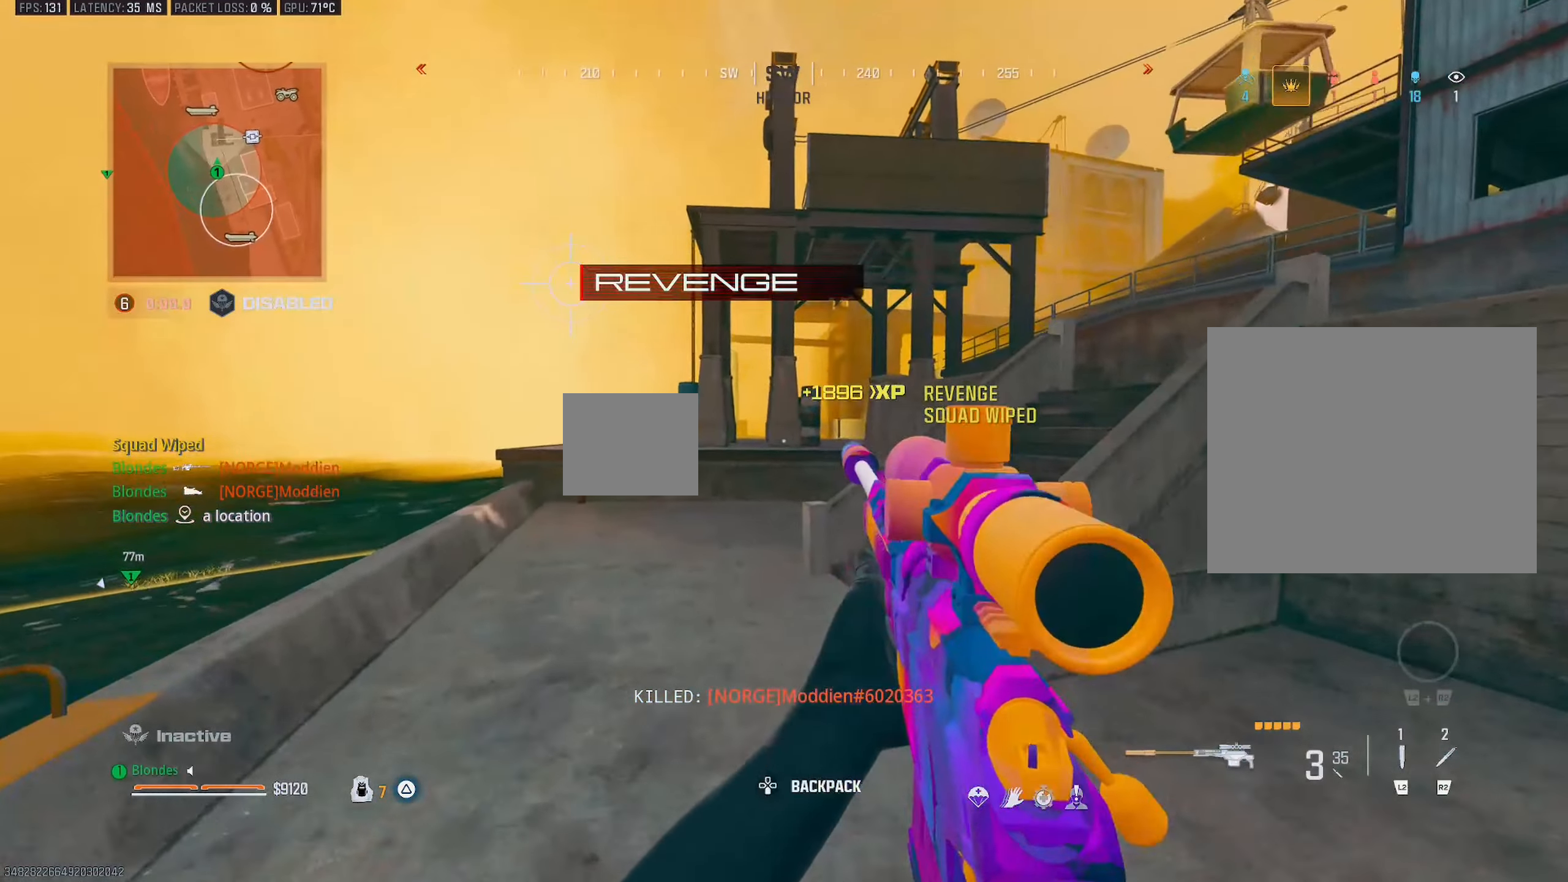
{"buttons": [], "left_stick": "up", "right_stick": "left", "events": [[117, "CIRCLE", "down"], [117, "right_stick", "left"], [234, "CIRCLE", "up"]]}
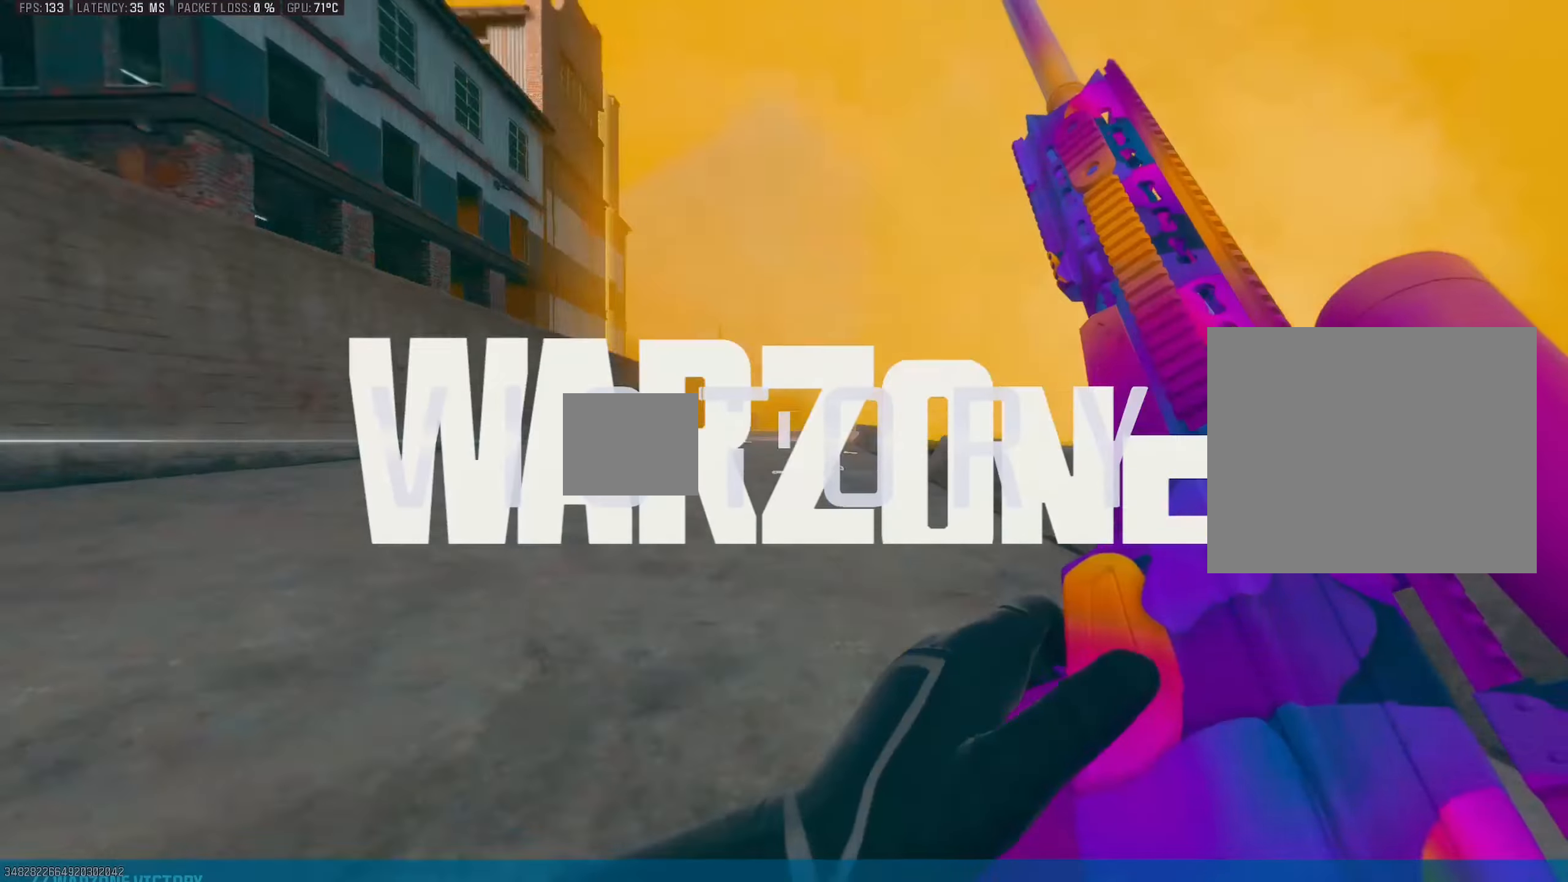
{"buttons": [], "left_stick": "up", "right_stick": "left", "events": []}
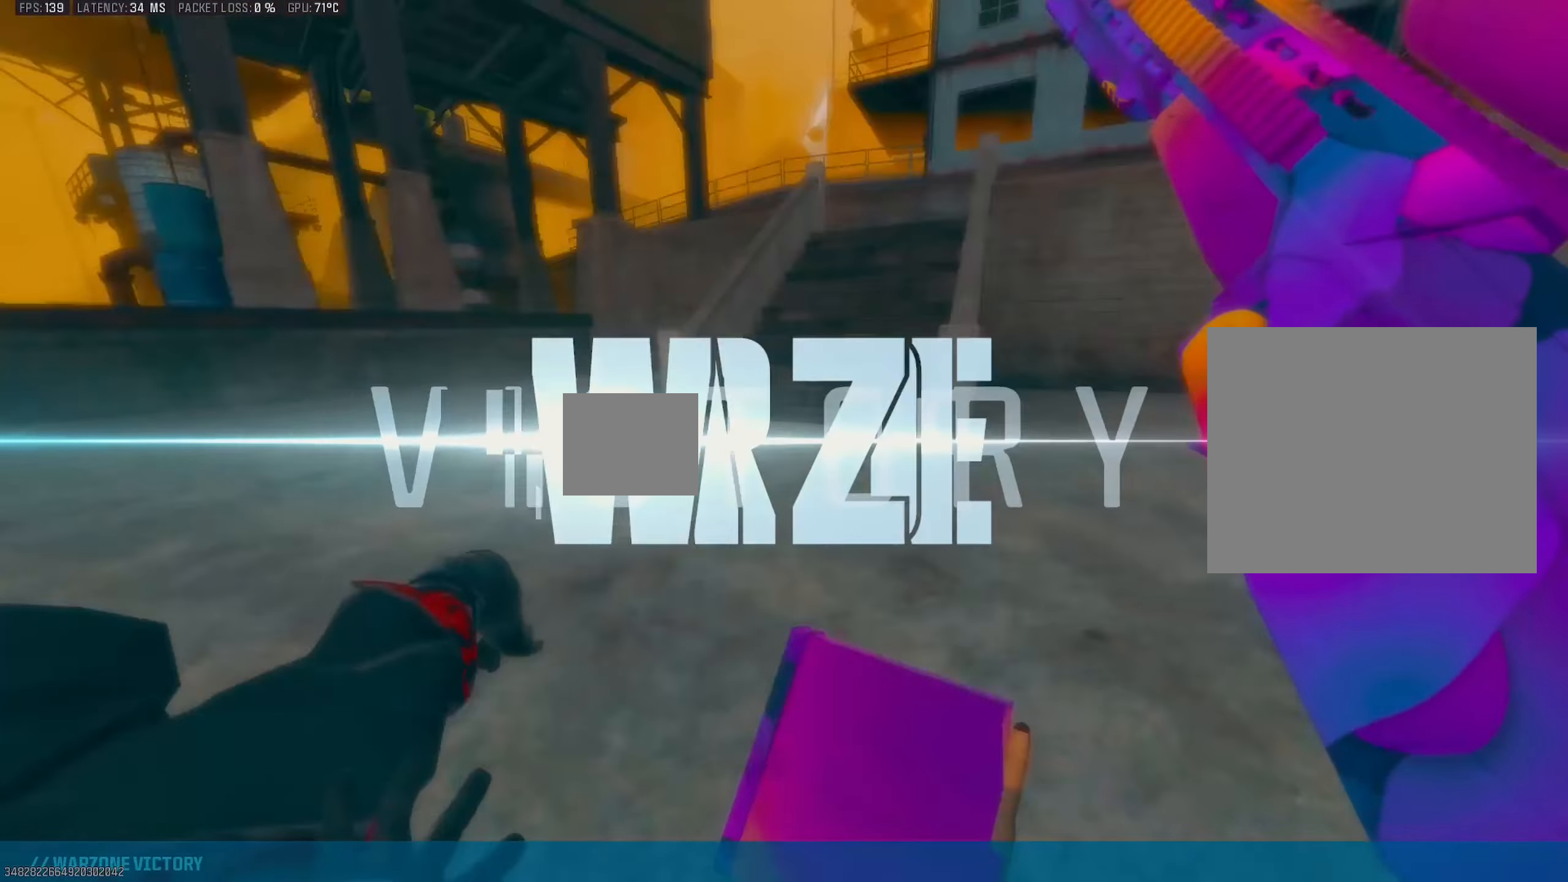
{"buttons": [], "left_stick": "center", "right_stick": "center", "events": [[184, "R1", "down"], [267, "right_stick", "center"], [350, "left_stick", "center"], [367, "R1", "up"]]}
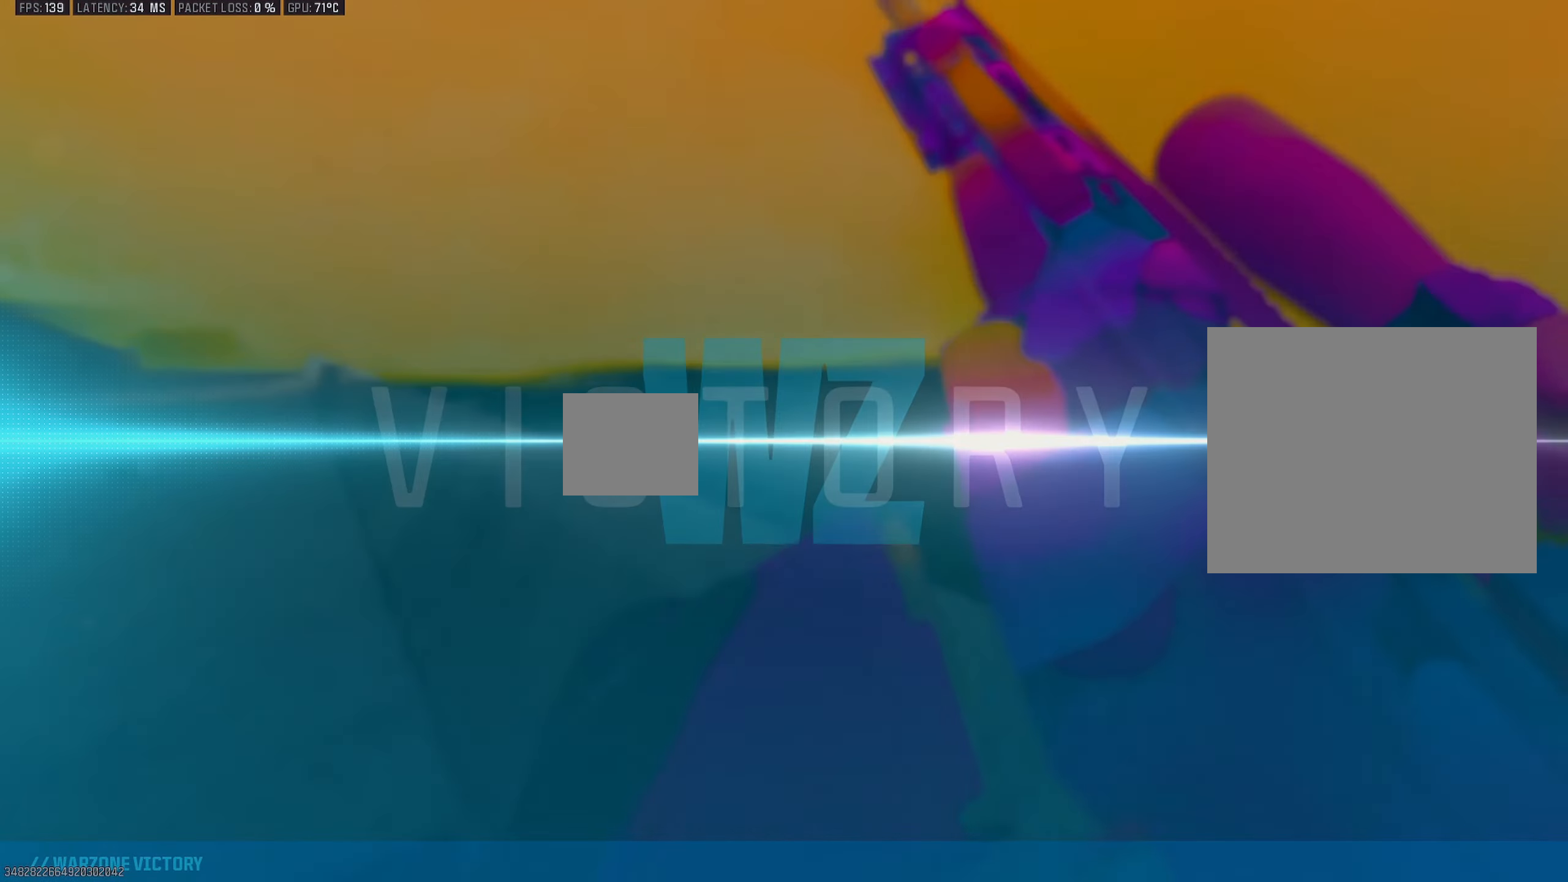
{"buttons": [], "left_stick": "center", "right_stick": "center", "events": []}
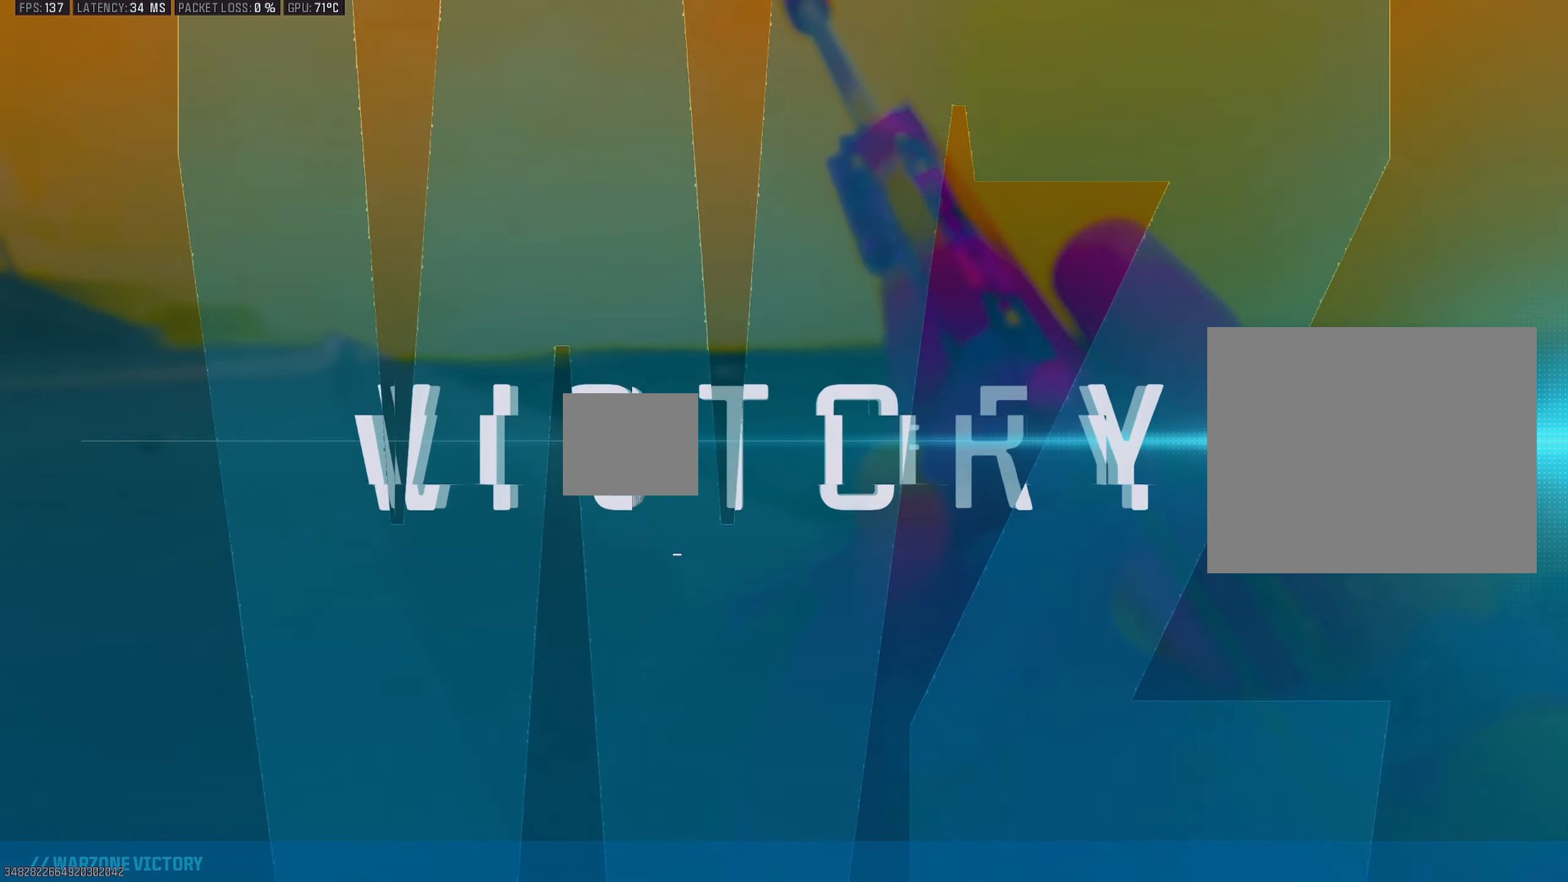
{"buttons": [], "left_stick": "center", "right_stick": "center", "events": [[317, "TOUCHPAD", "down"], [384, "TOUCHPAD", "up"]]}
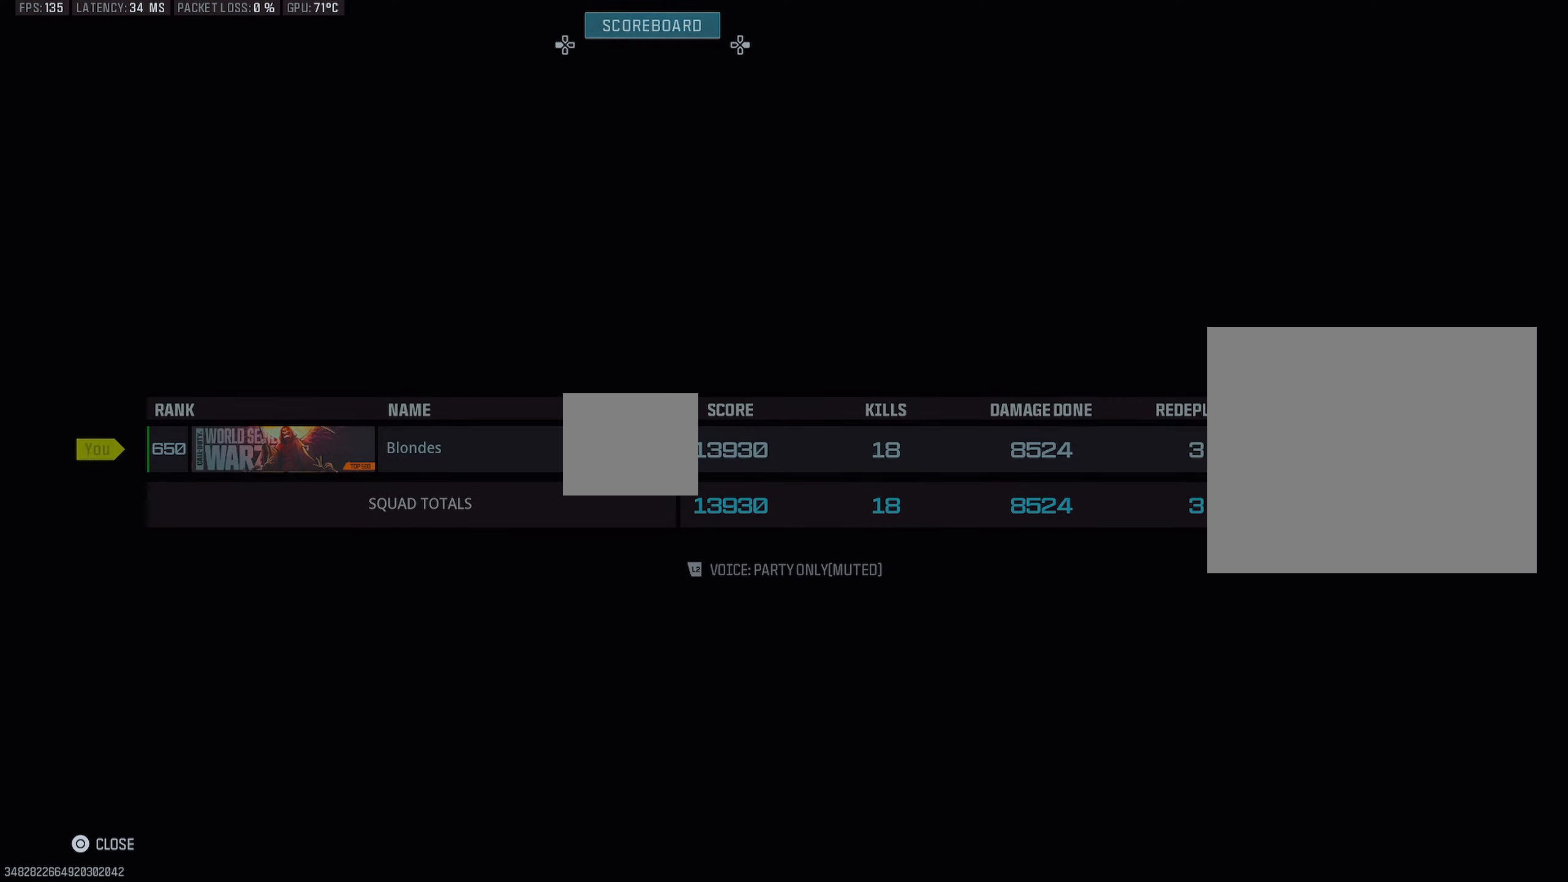
{"buttons": [], "left_stick": "center", "right_stick": "center", "events": []}
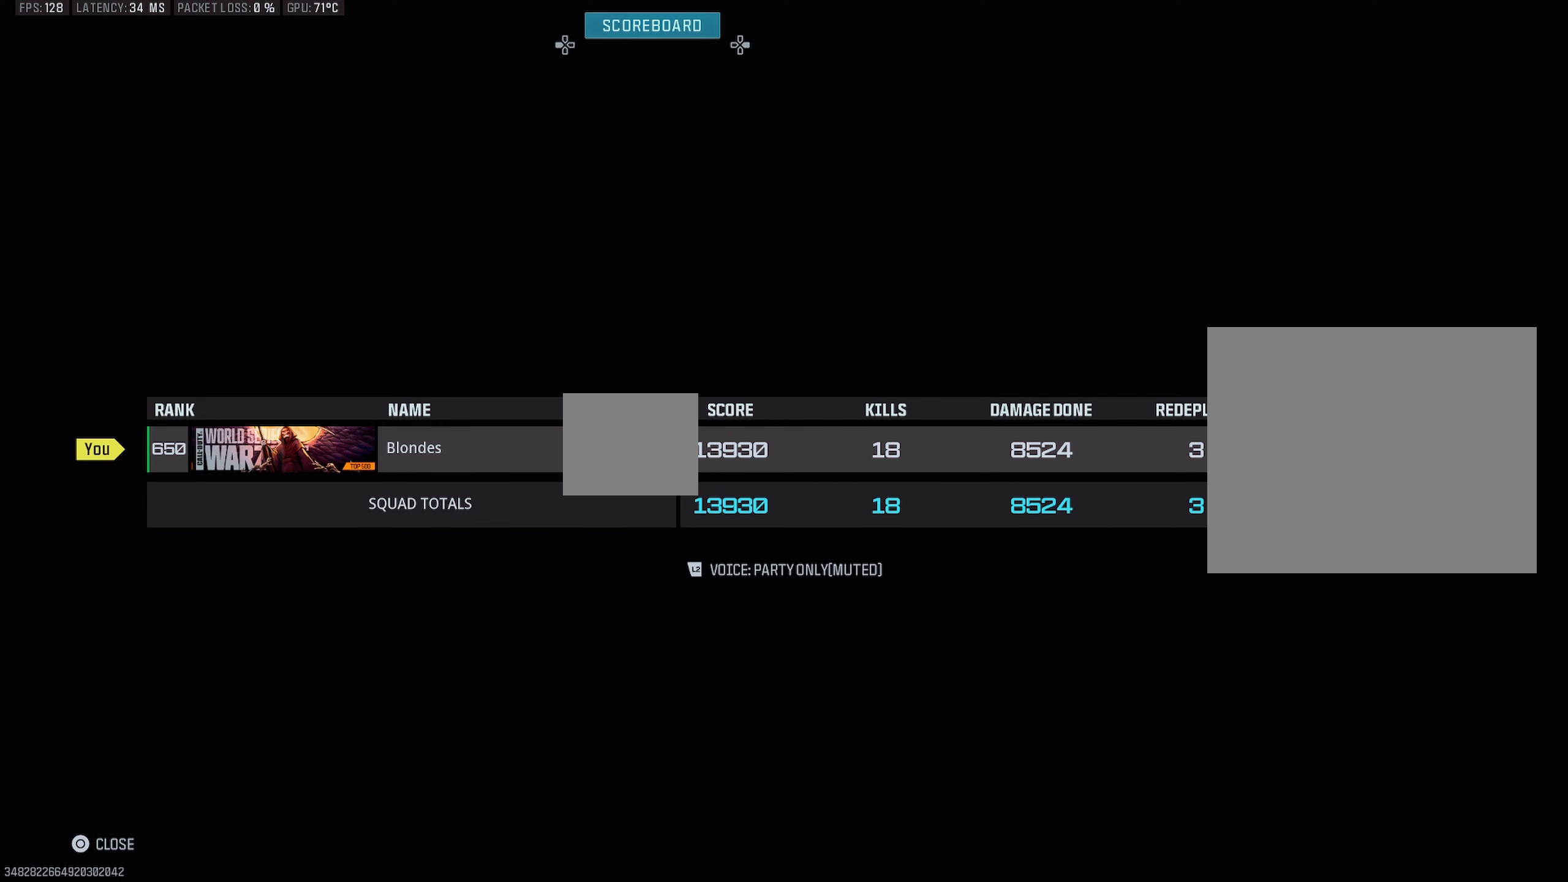
{"buttons": [], "left_stick": "center", "right_stick": "center", "events": [[434, "TOUCHPAD", "down"], [484, "TOUCHPAD", "up"]]}
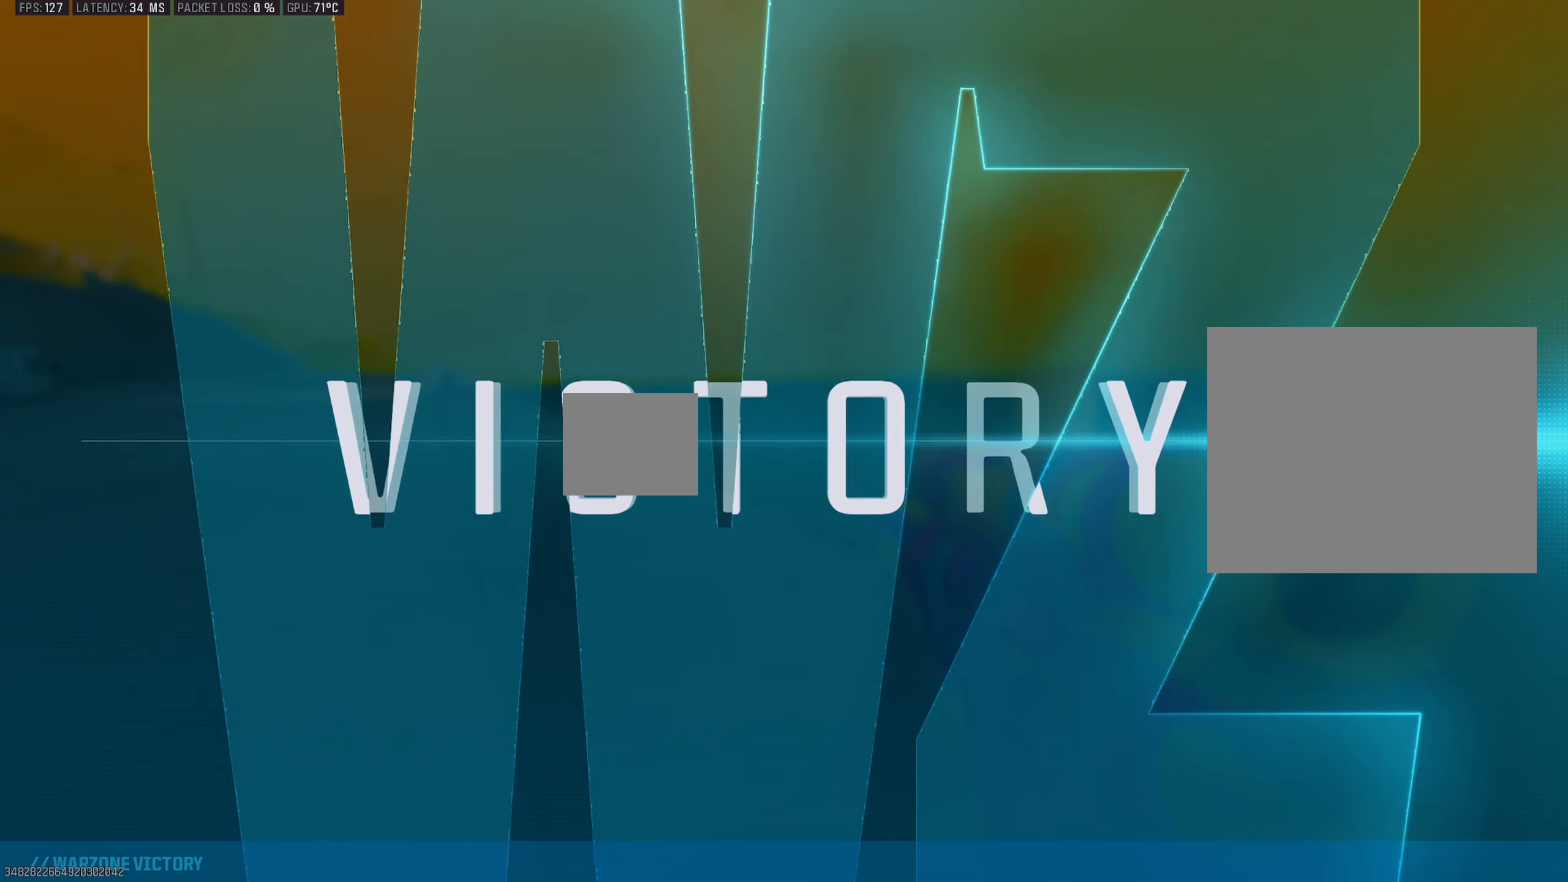
{"buttons": [], "left_stick": "center", "right_stick": "center", "events": []}
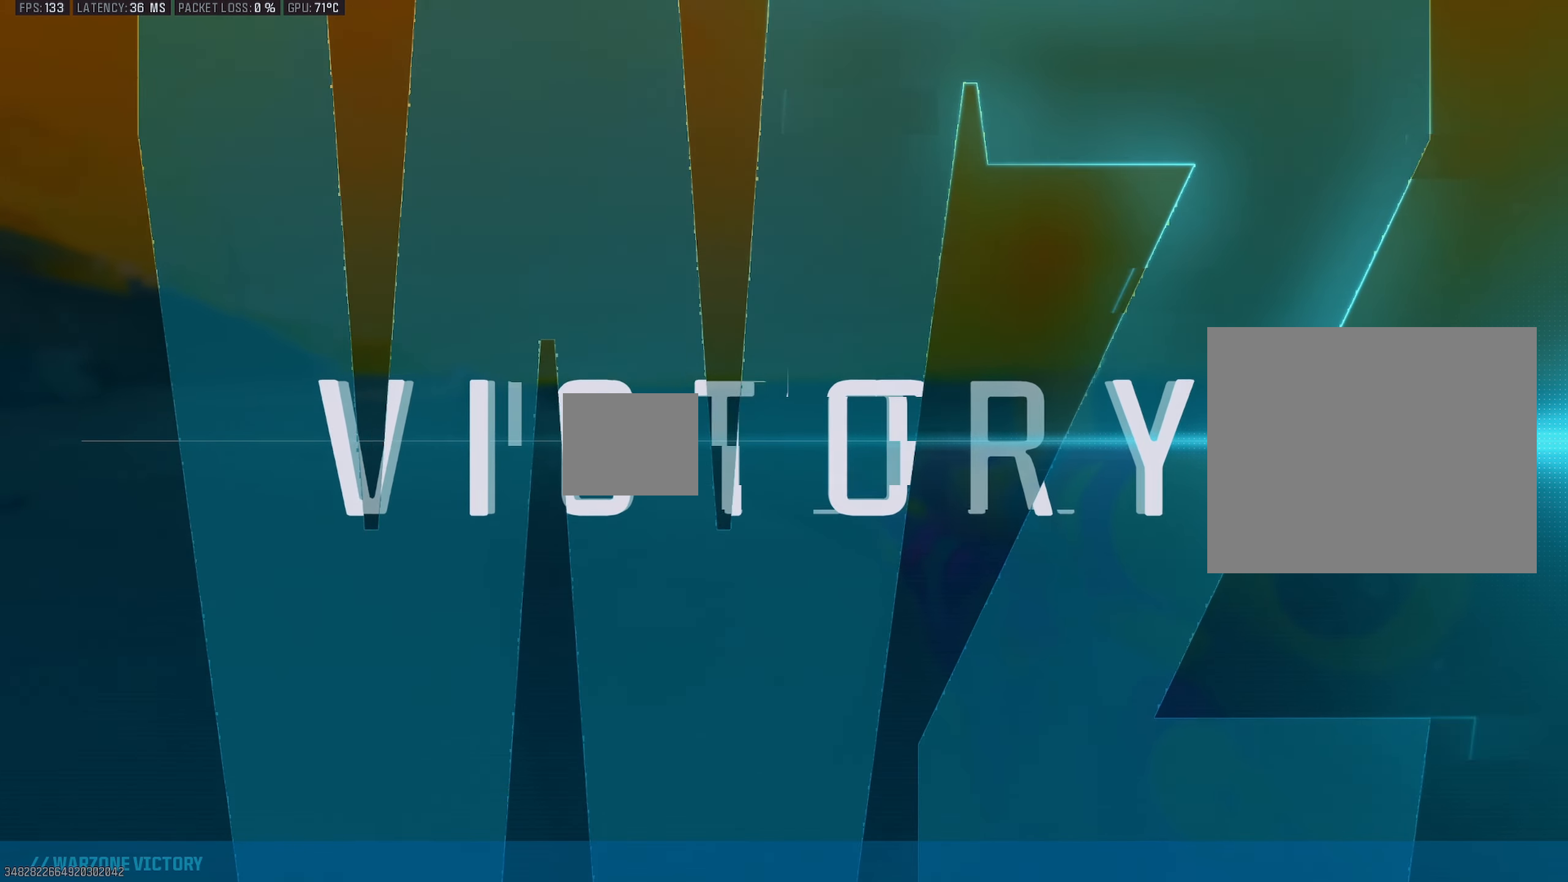
{"buttons": [], "left_stick": "up", "right_stick": "center", "events": [[450, "left_stick", "up"]]}
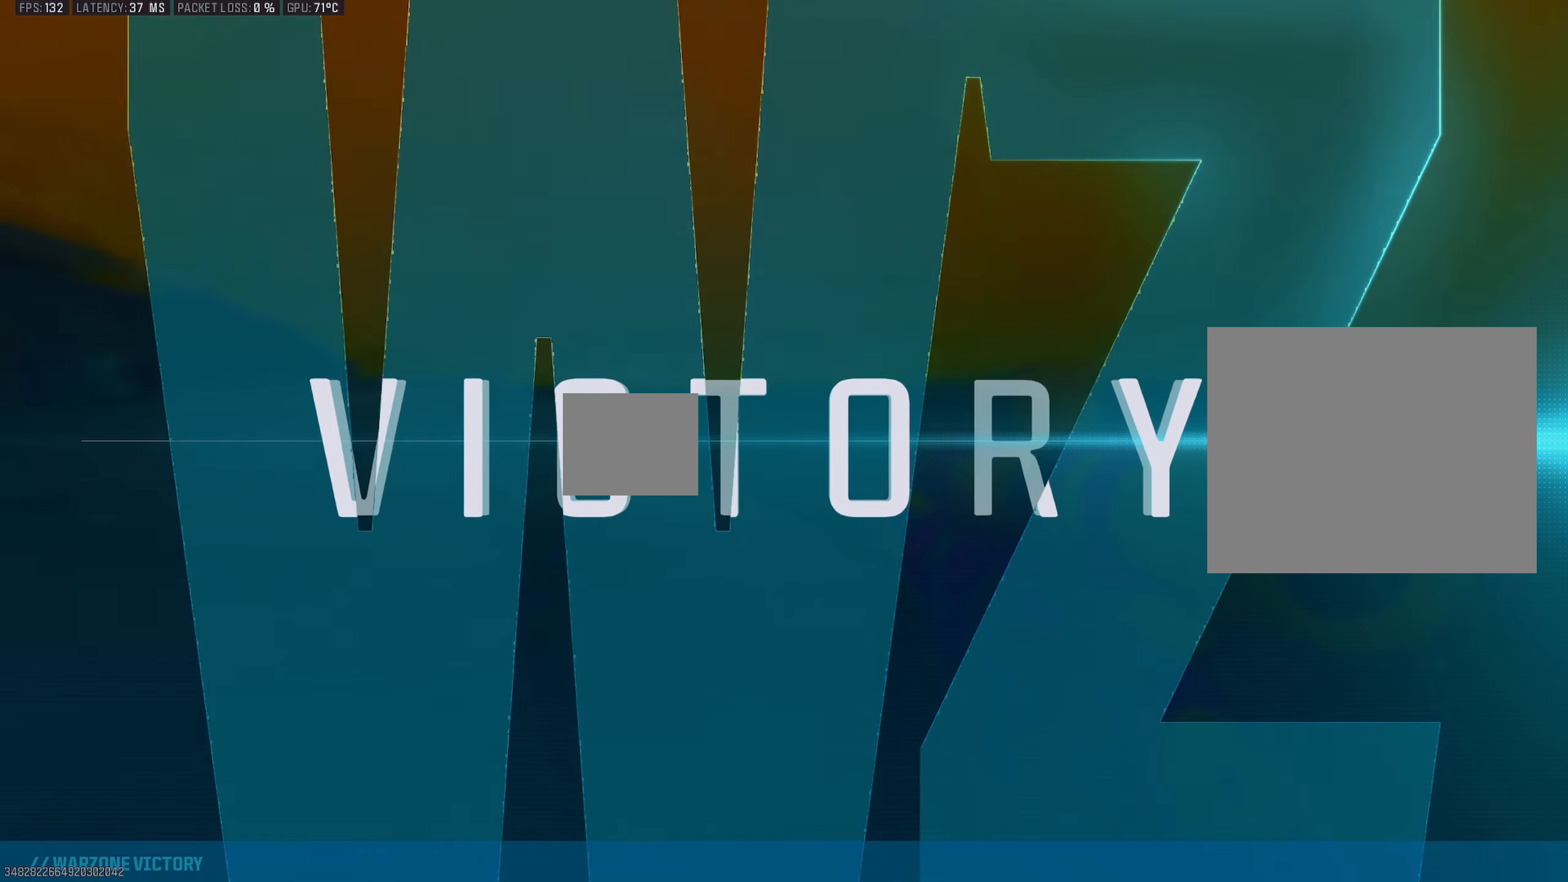
{"buttons": [], "left_stick": "center", "right_stick": "center", "events": [[50, "left_stick", "center"]]}
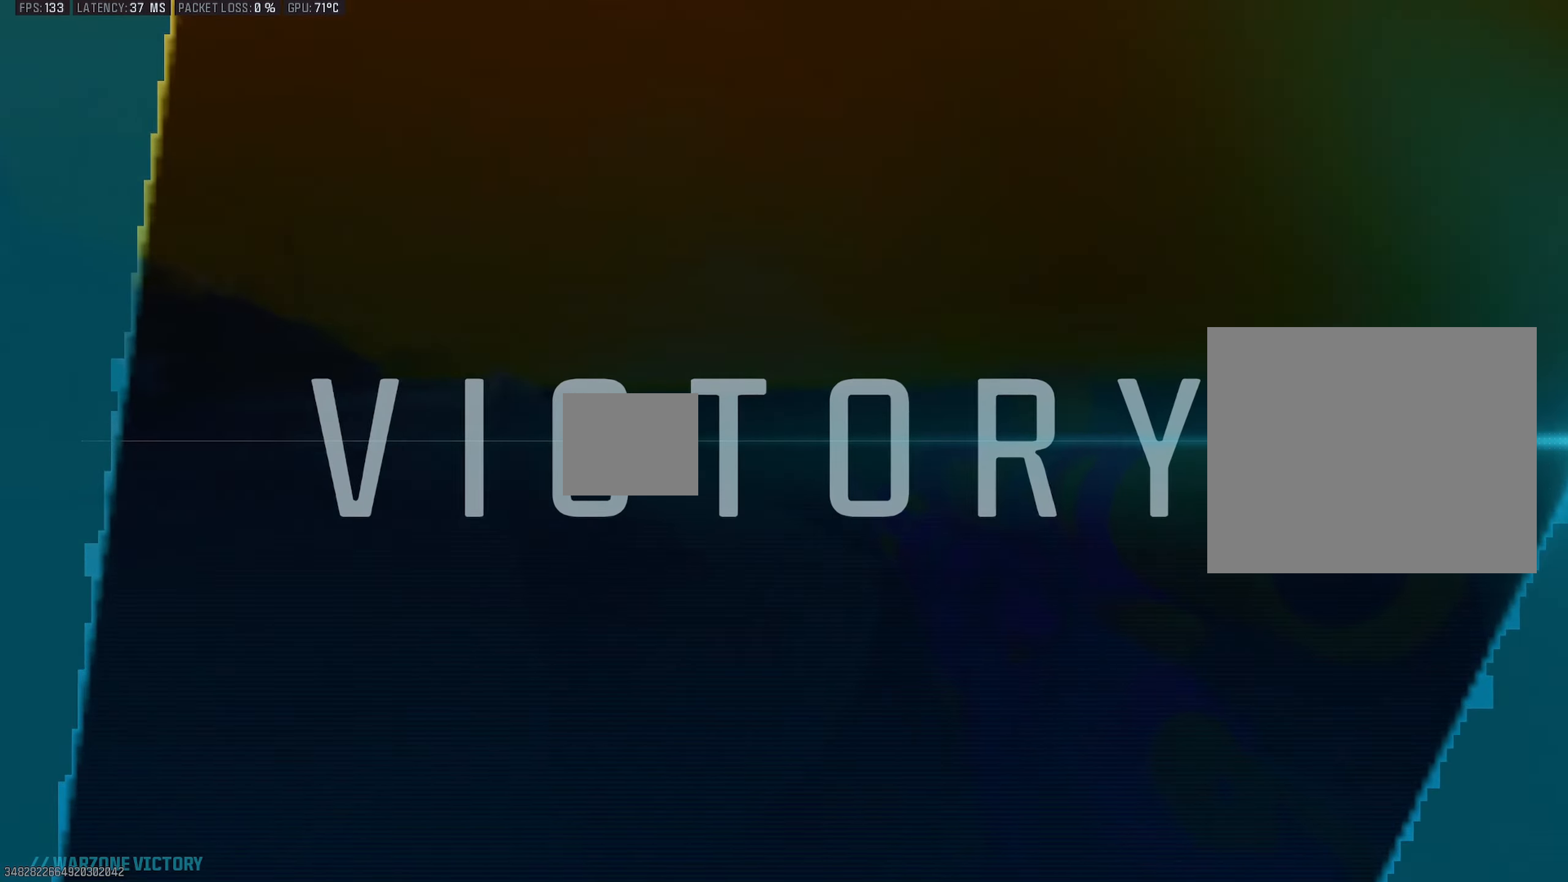
{"buttons": [], "left_stick": "center", "right_stick": "center", "events": []}
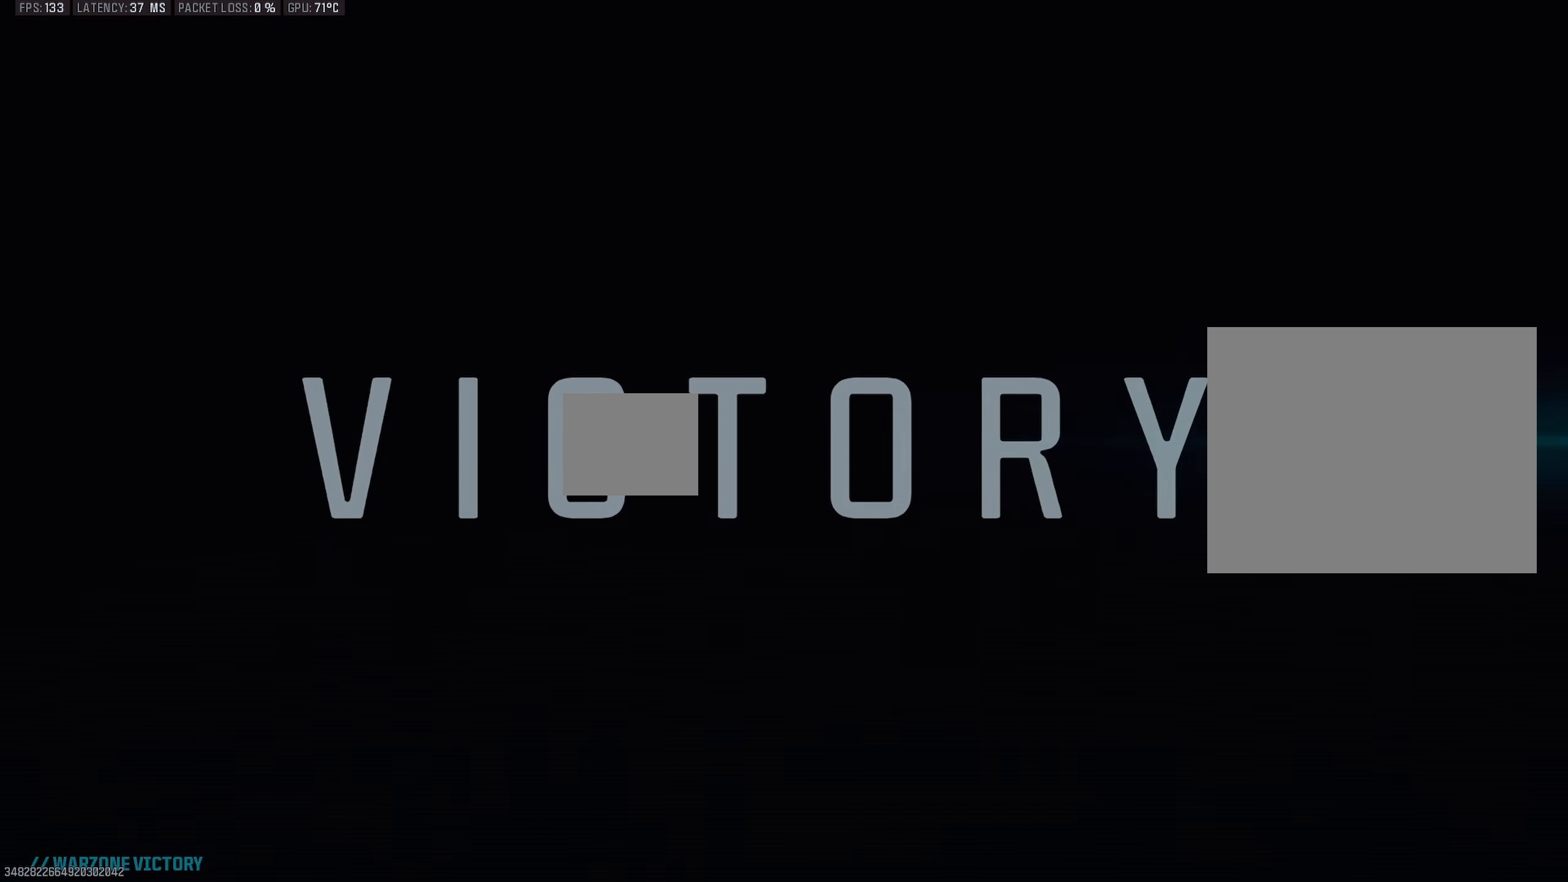
{"buttons": [], "left_stick": "center", "right_stick": "center", "events": []}
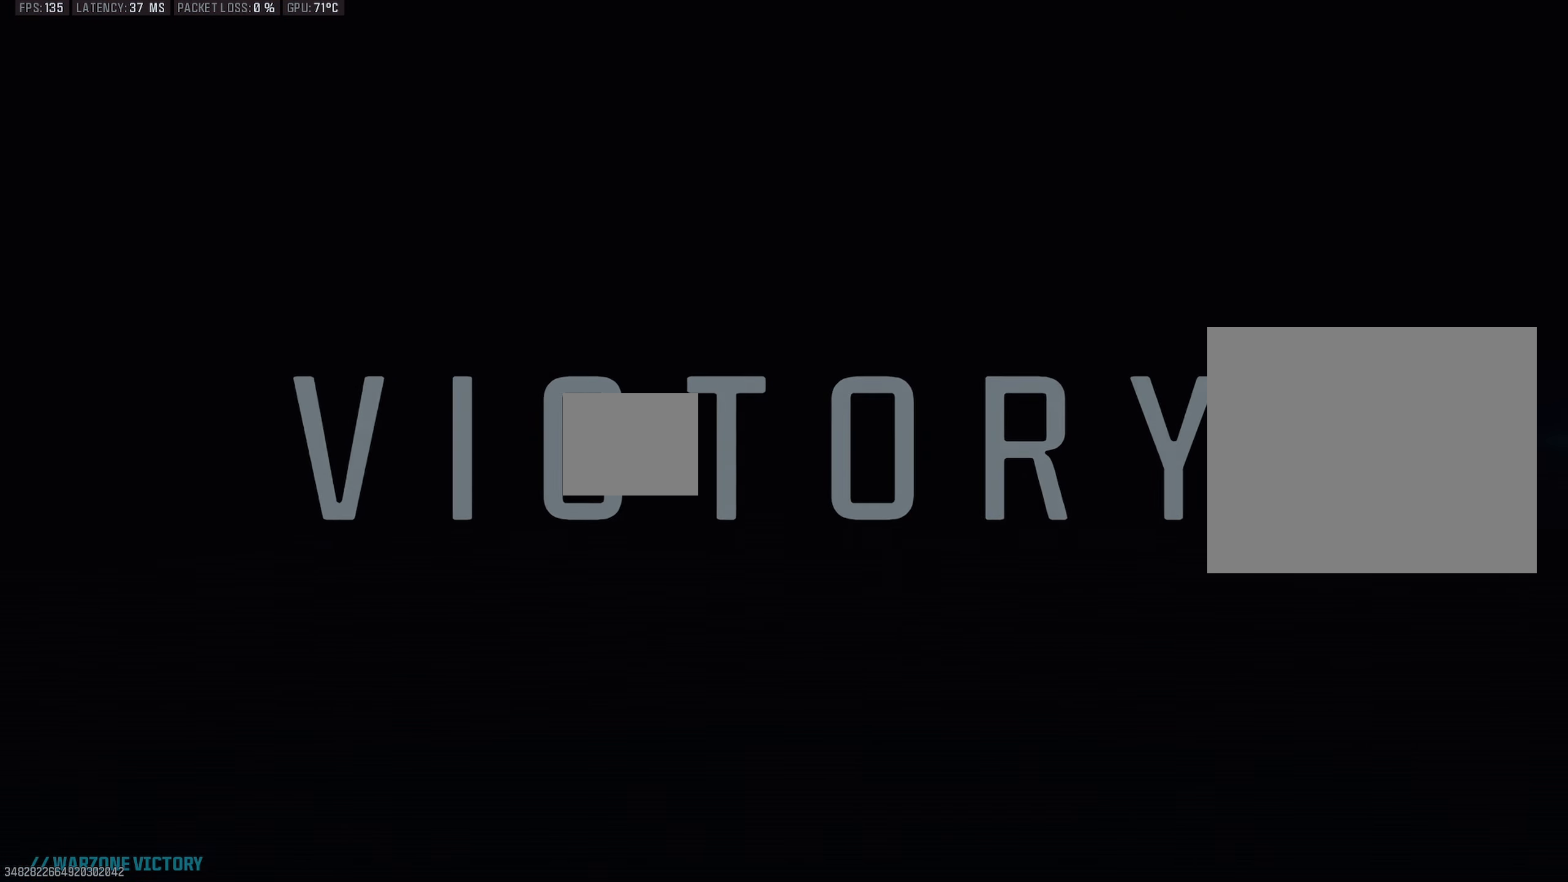
{"buttons": [], "left_stick": "center", "right_stick": "center", "events": []}
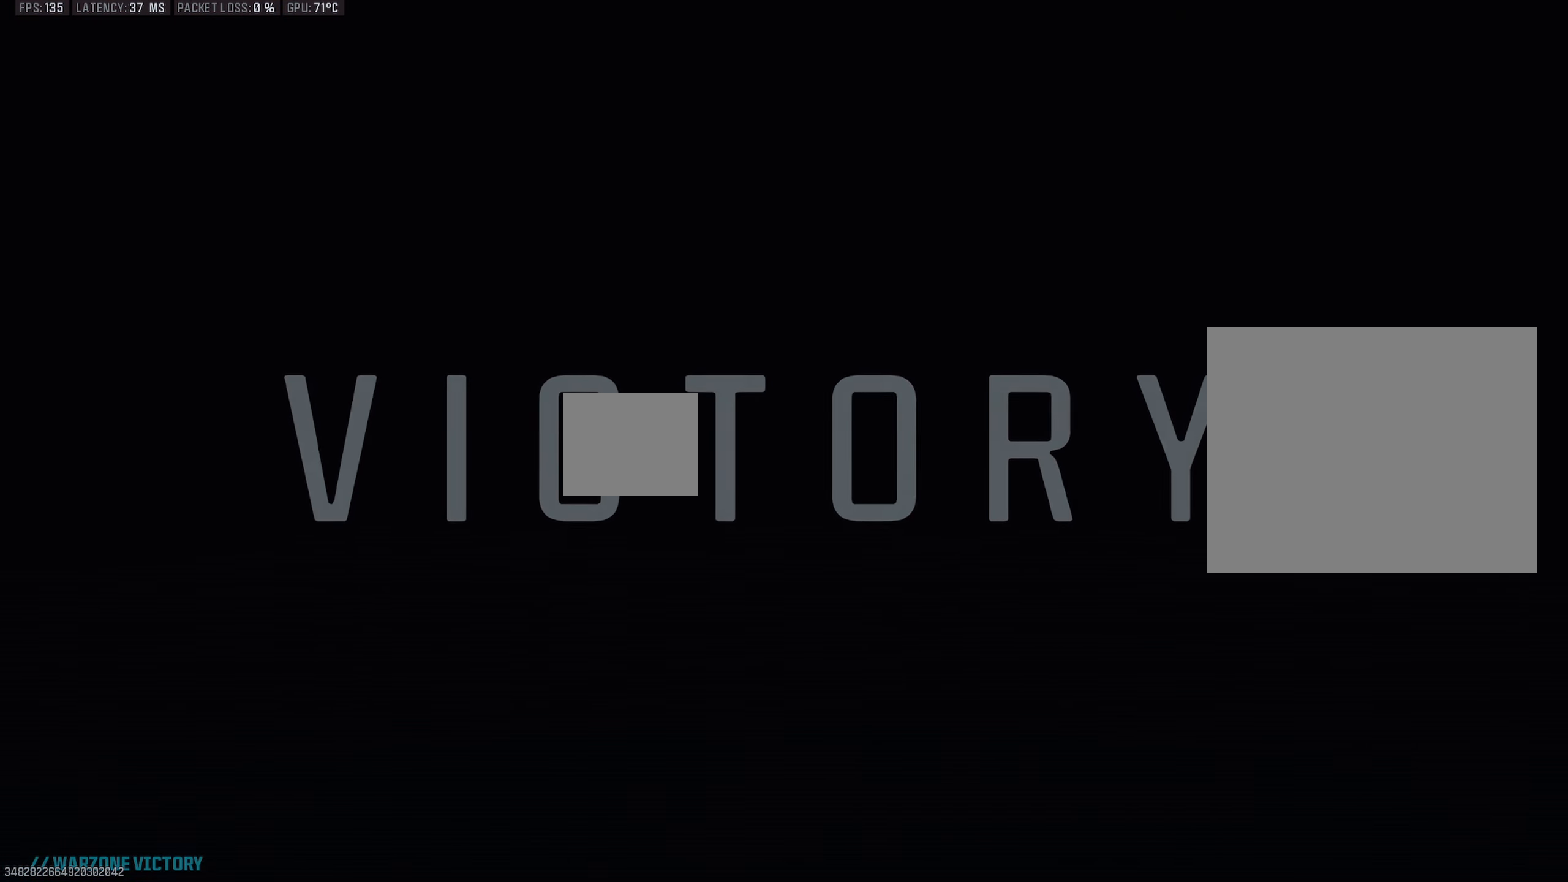
{"buttons": [], "left_stick": "center", "right_stick": "center", "events": []}
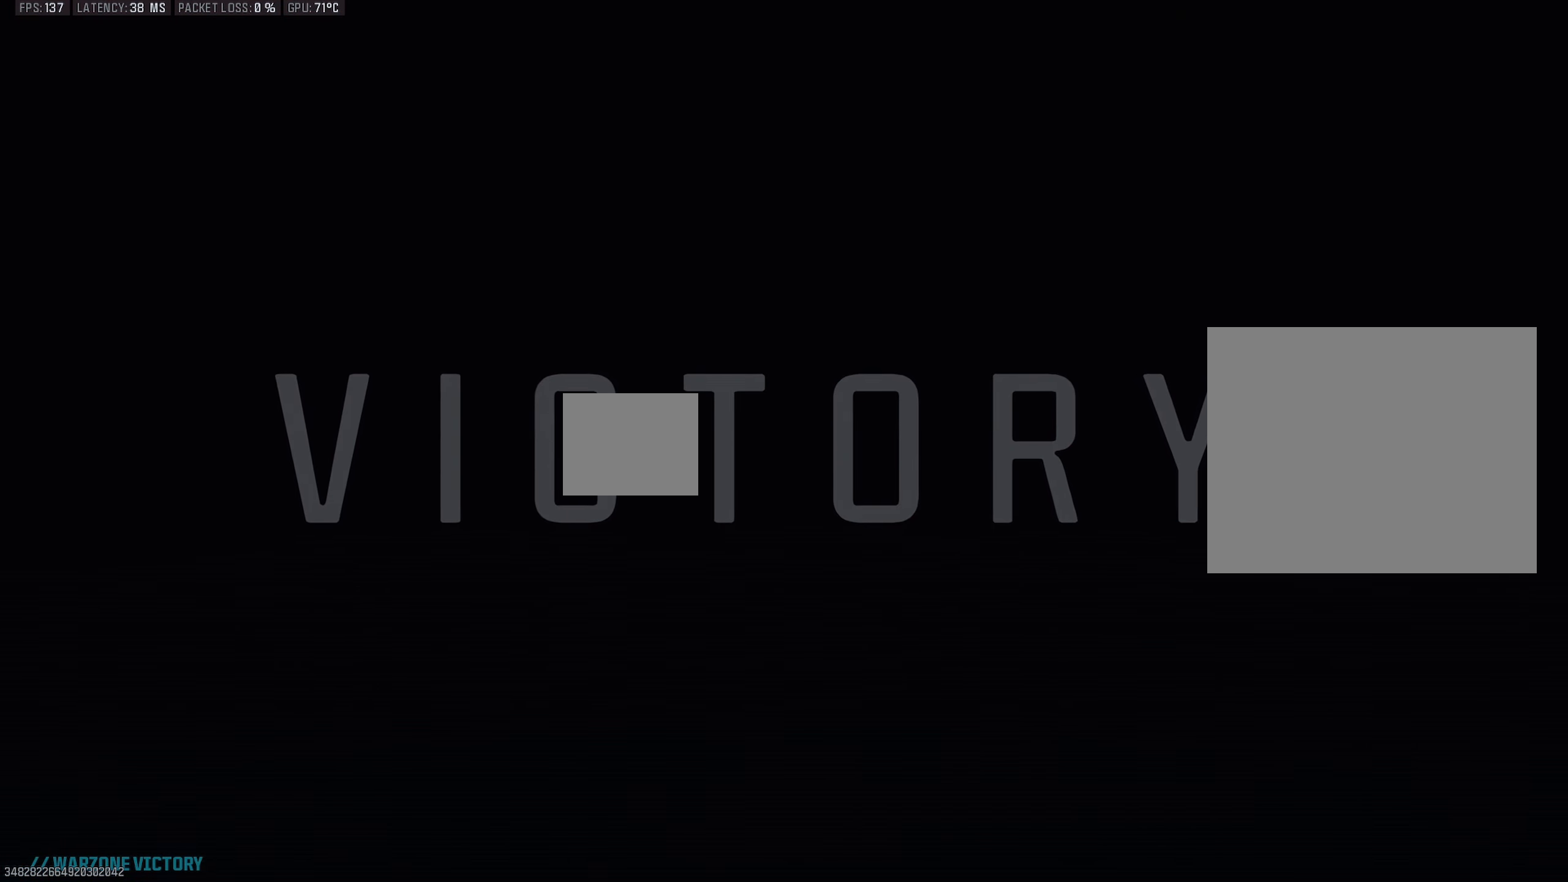
{"buttons": [], "left_stick": "center", "right_stick": "center", "events": []}
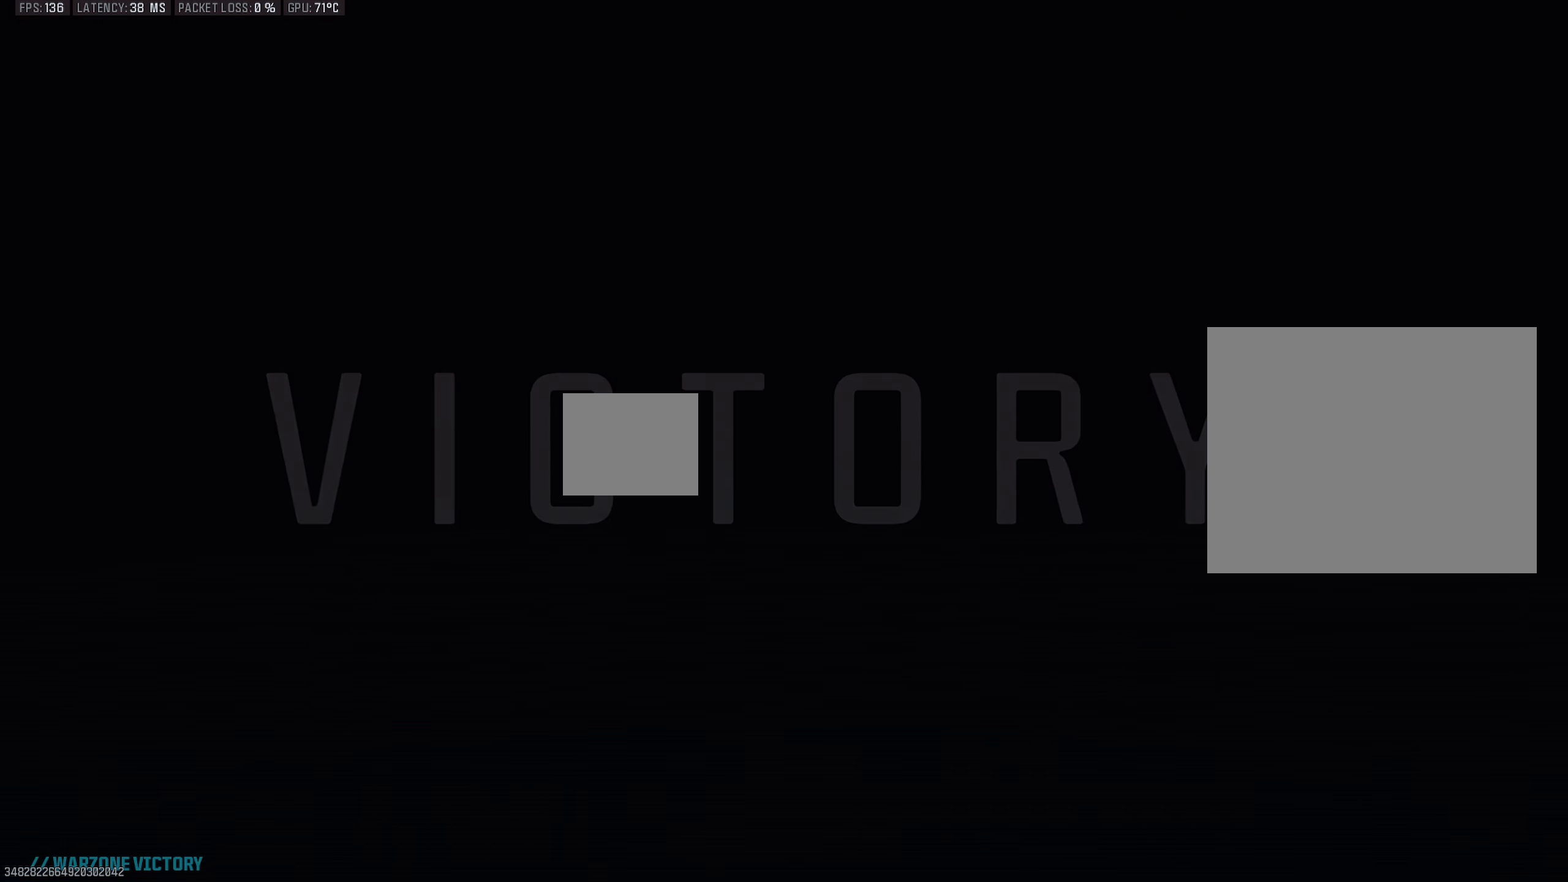
{"buttons": [], "left_stick": "center", "right_stick": "center", "events": []}
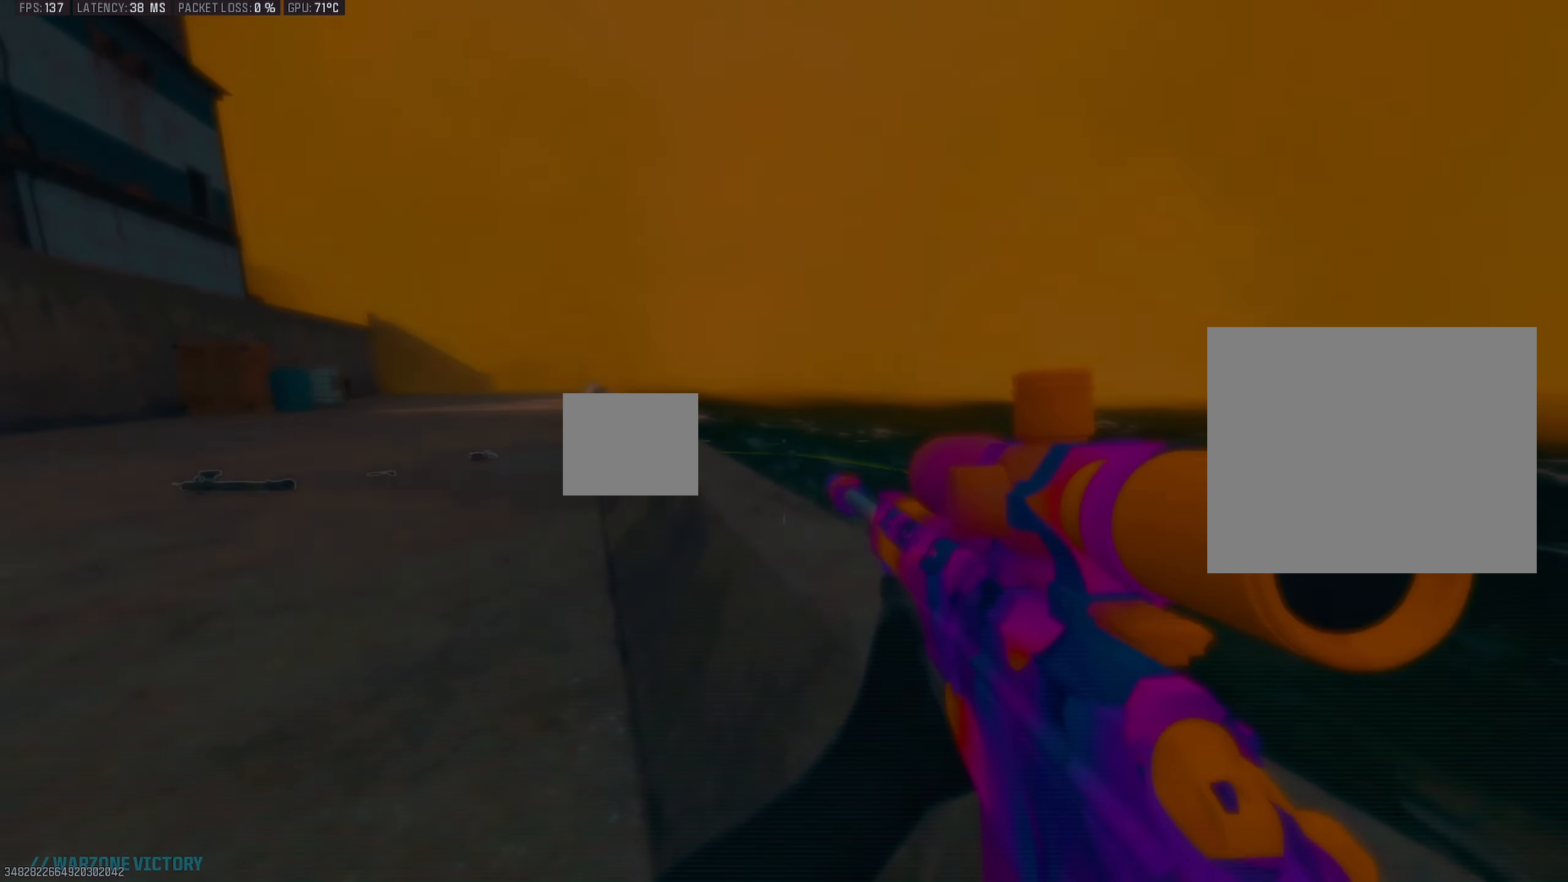
{"buttons": [], "left_stick": "center", "right_stick": "center", "events": []}